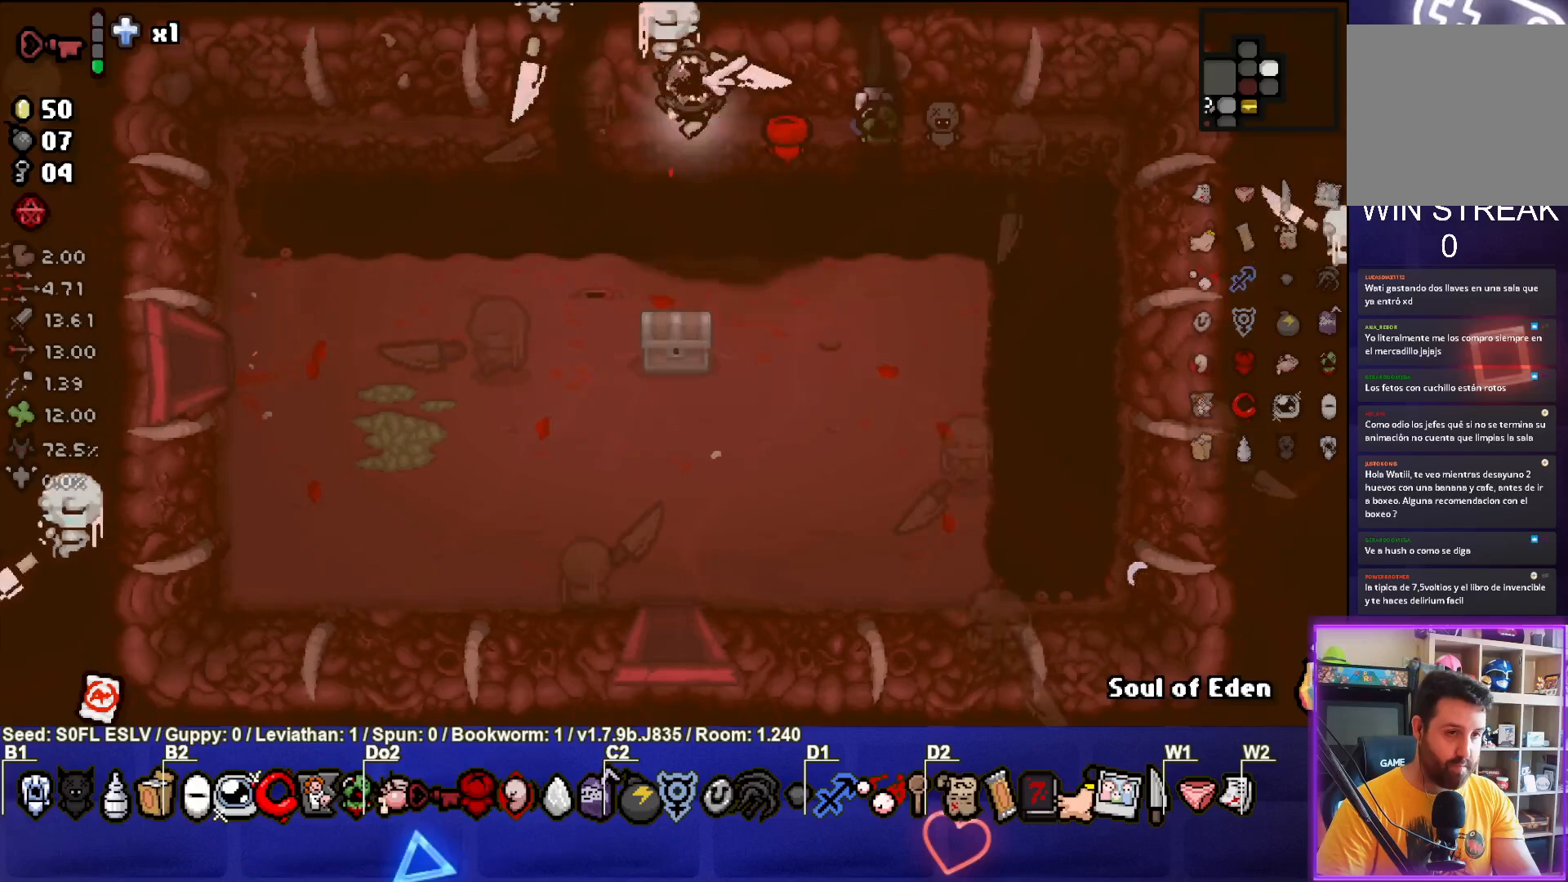
Gameplay with a controller (PlayStation layout); each line is a JSON object with the inputs held at the frame after it. "events" lists button and stick changes between this image and that frame as [ms after this image, input, new state], when the widget could be followed in between. Not read: L3 R3 right_stick.
{"buttons": [], "left_stick": "left", "events": []}
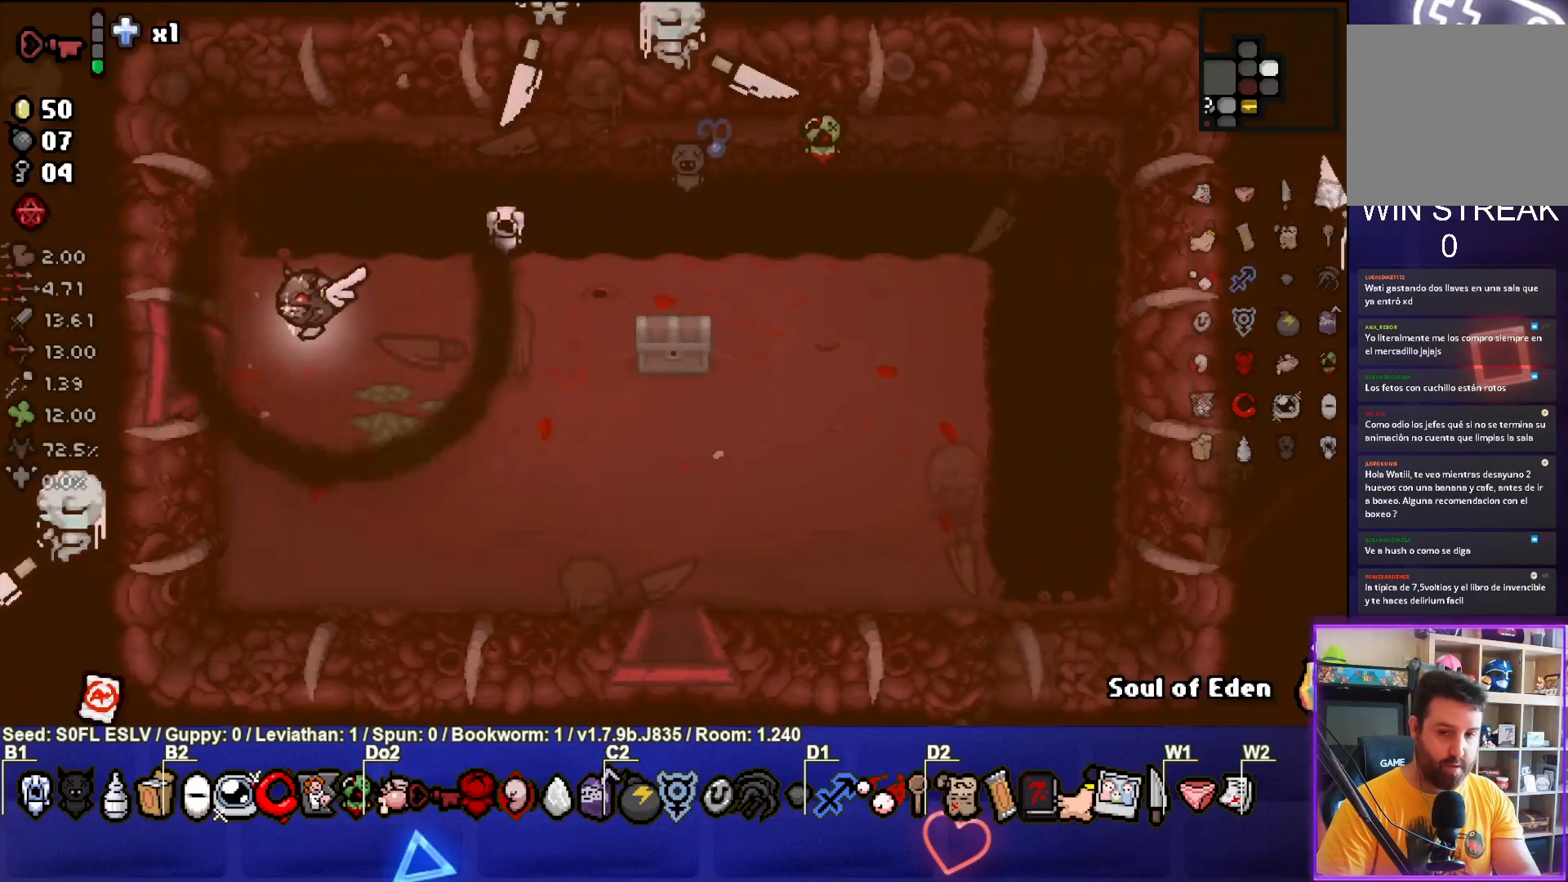
{"buttons": [], "left_stick": "left", "events": []}
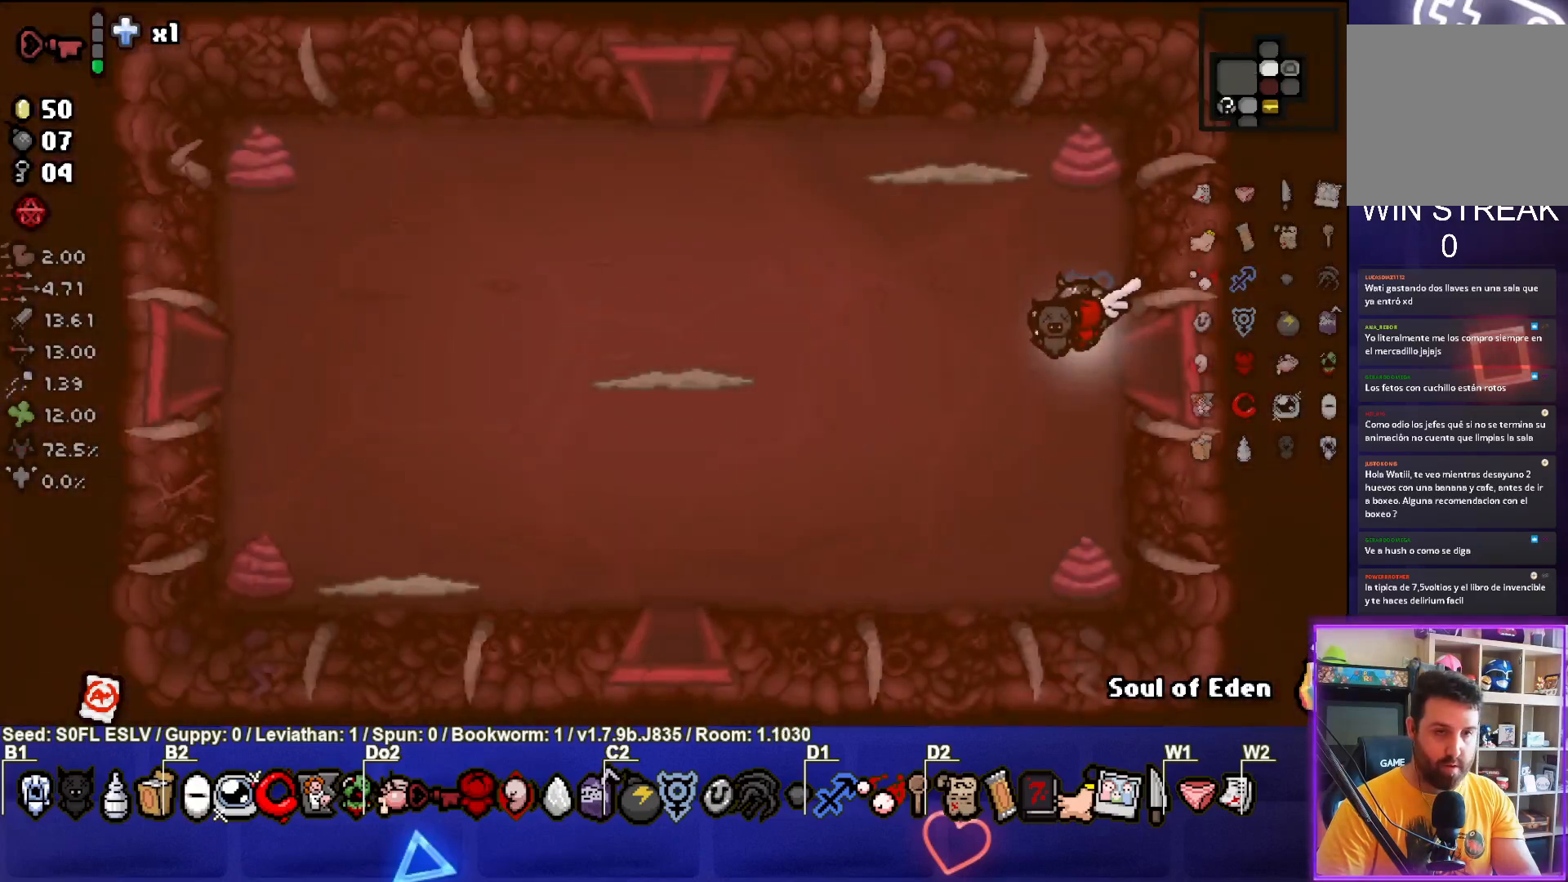
{"buttons": [], "left_stick": "up-left", "events": [[167, "left_stick", "up-left"]]}
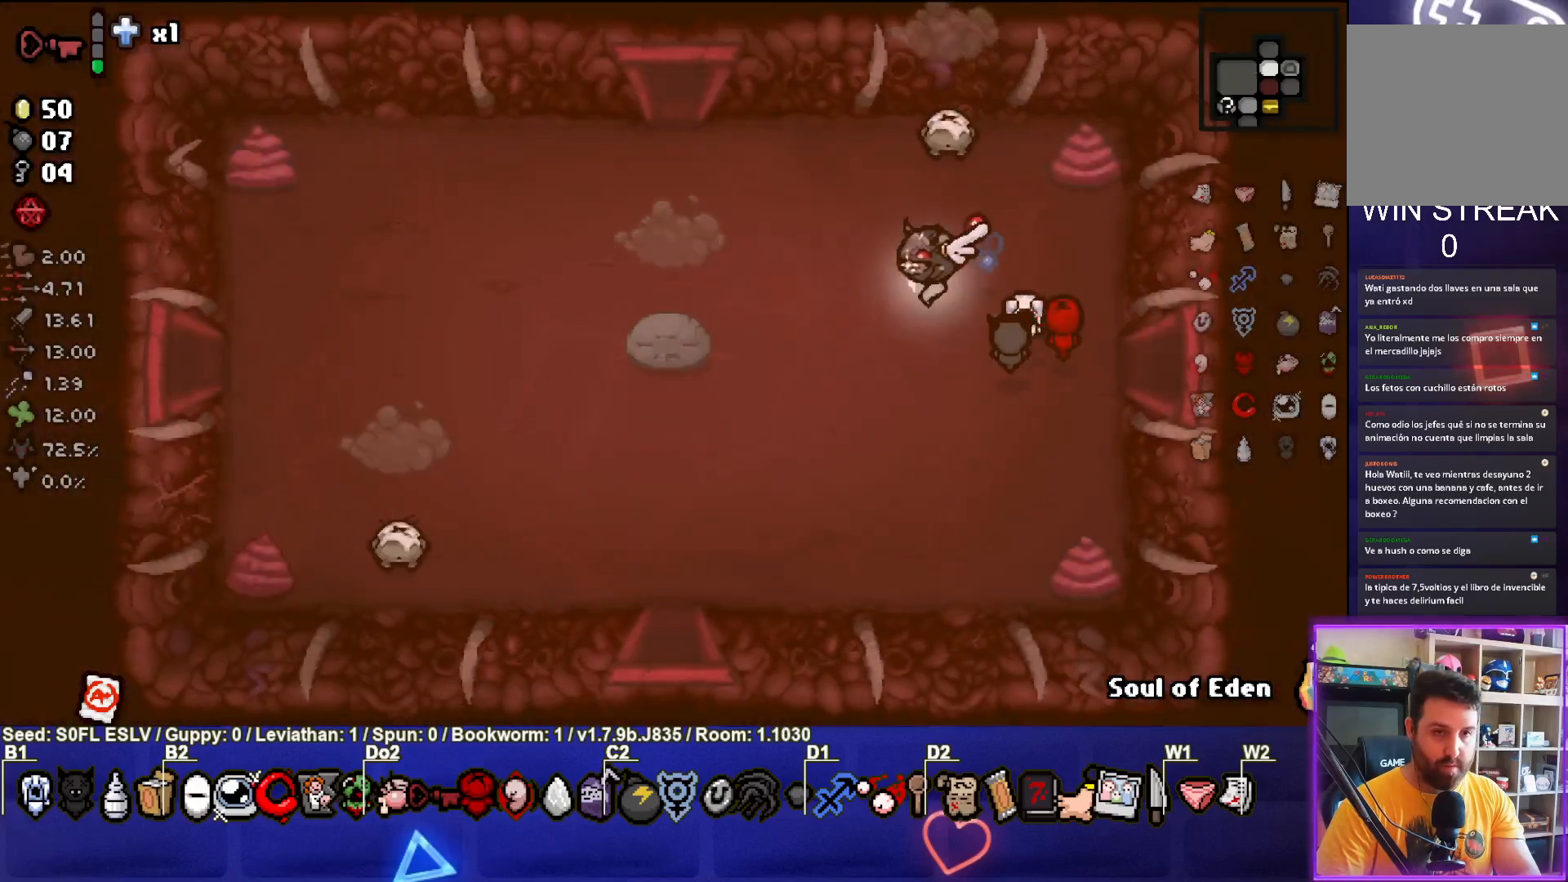
{"buttons": [], "left_stick": "up", "events": [[400, "left_stick", "up"]]}
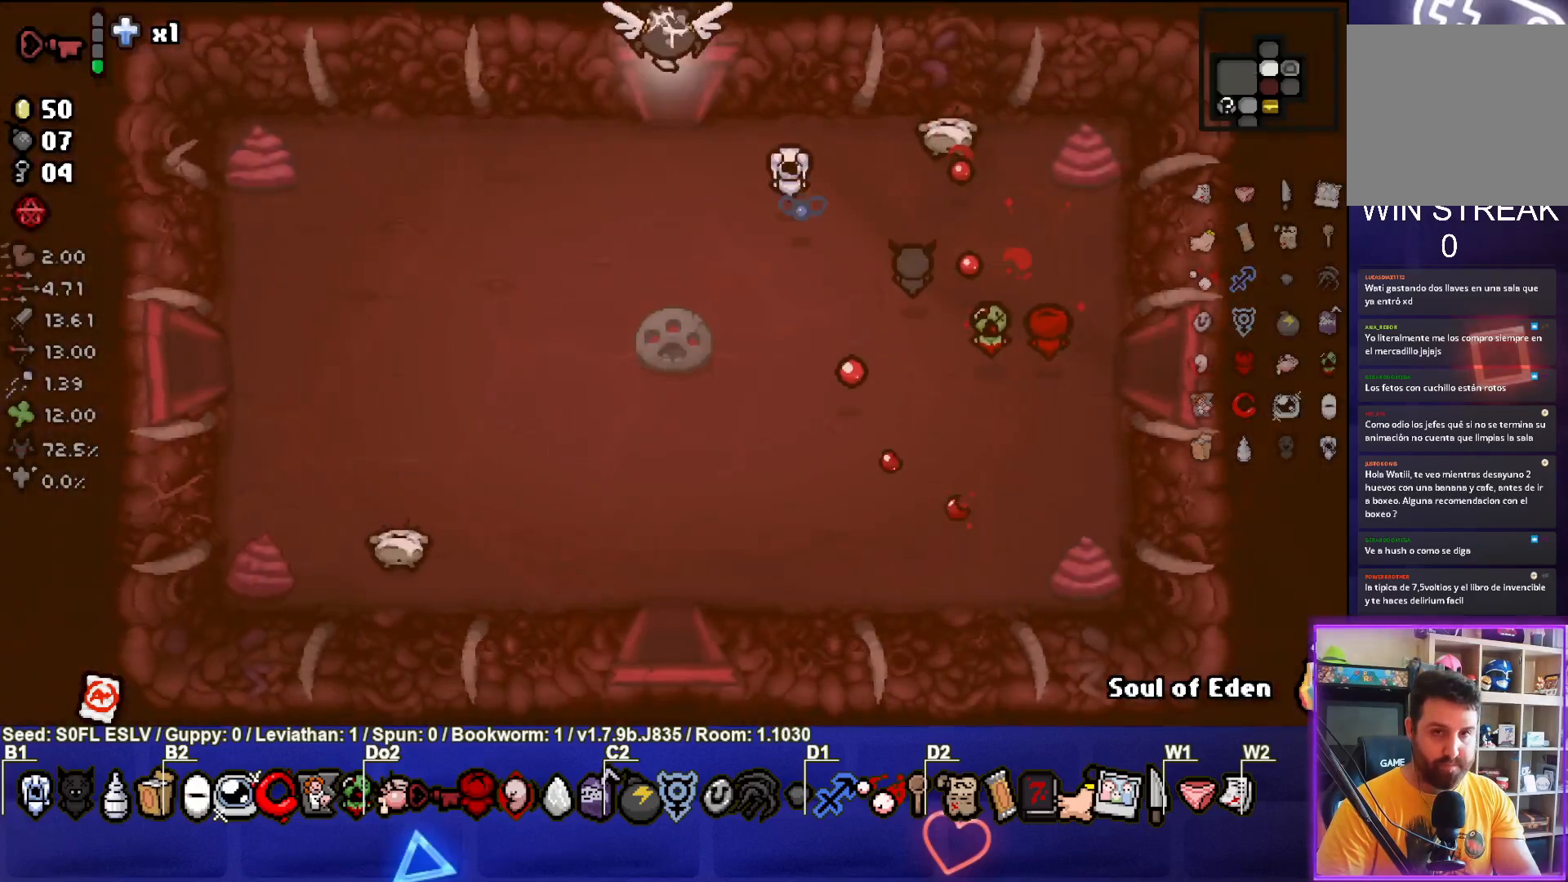
{"buttons": ["TRIANGLE"], "left_stick": "up-left", "events": [[100, "TRIANGLE", "down"], [167, "left_stick", "up-left"]]}
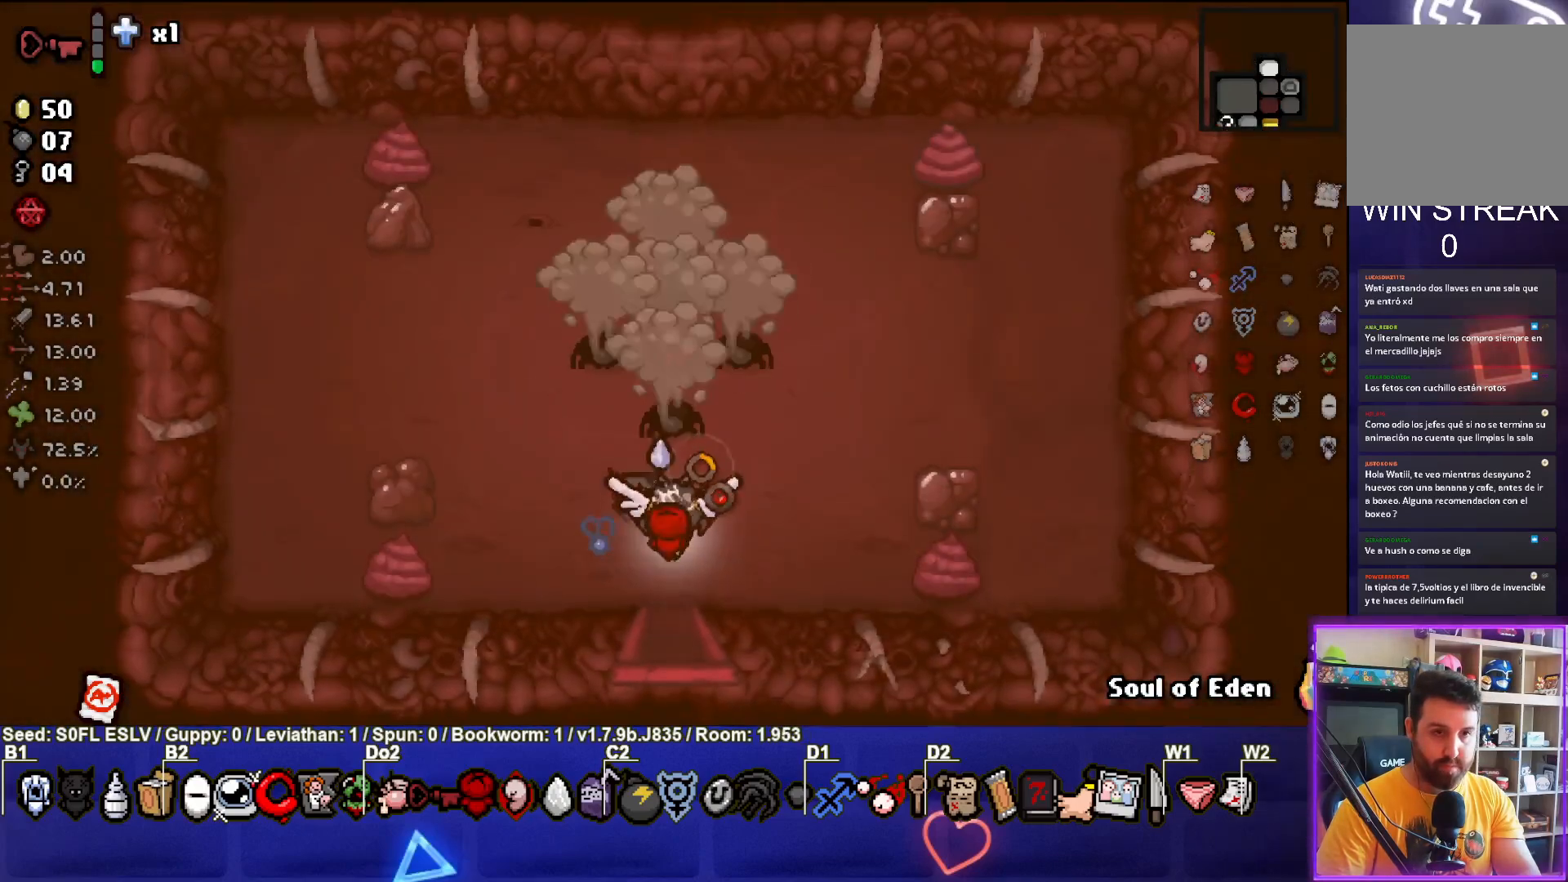
{"buttons": ["TRIANGLE"], "left_stick": "up-left", "events": []}
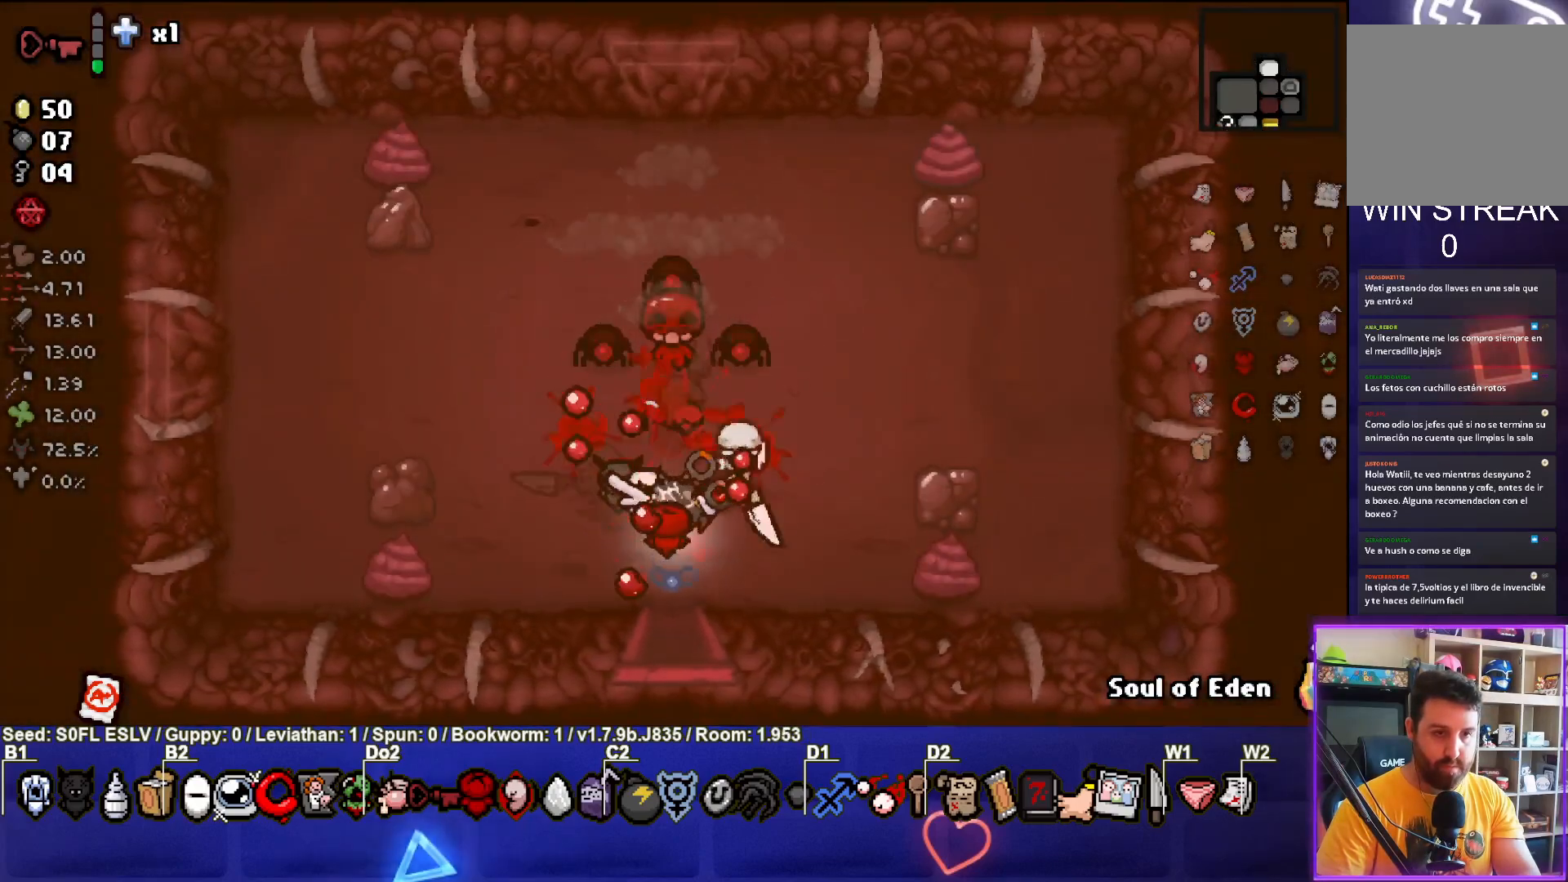
{"buttons": ["TRIANGLE"], "left_stick": "center", "events": [[367, "left_stick", "center"]]}
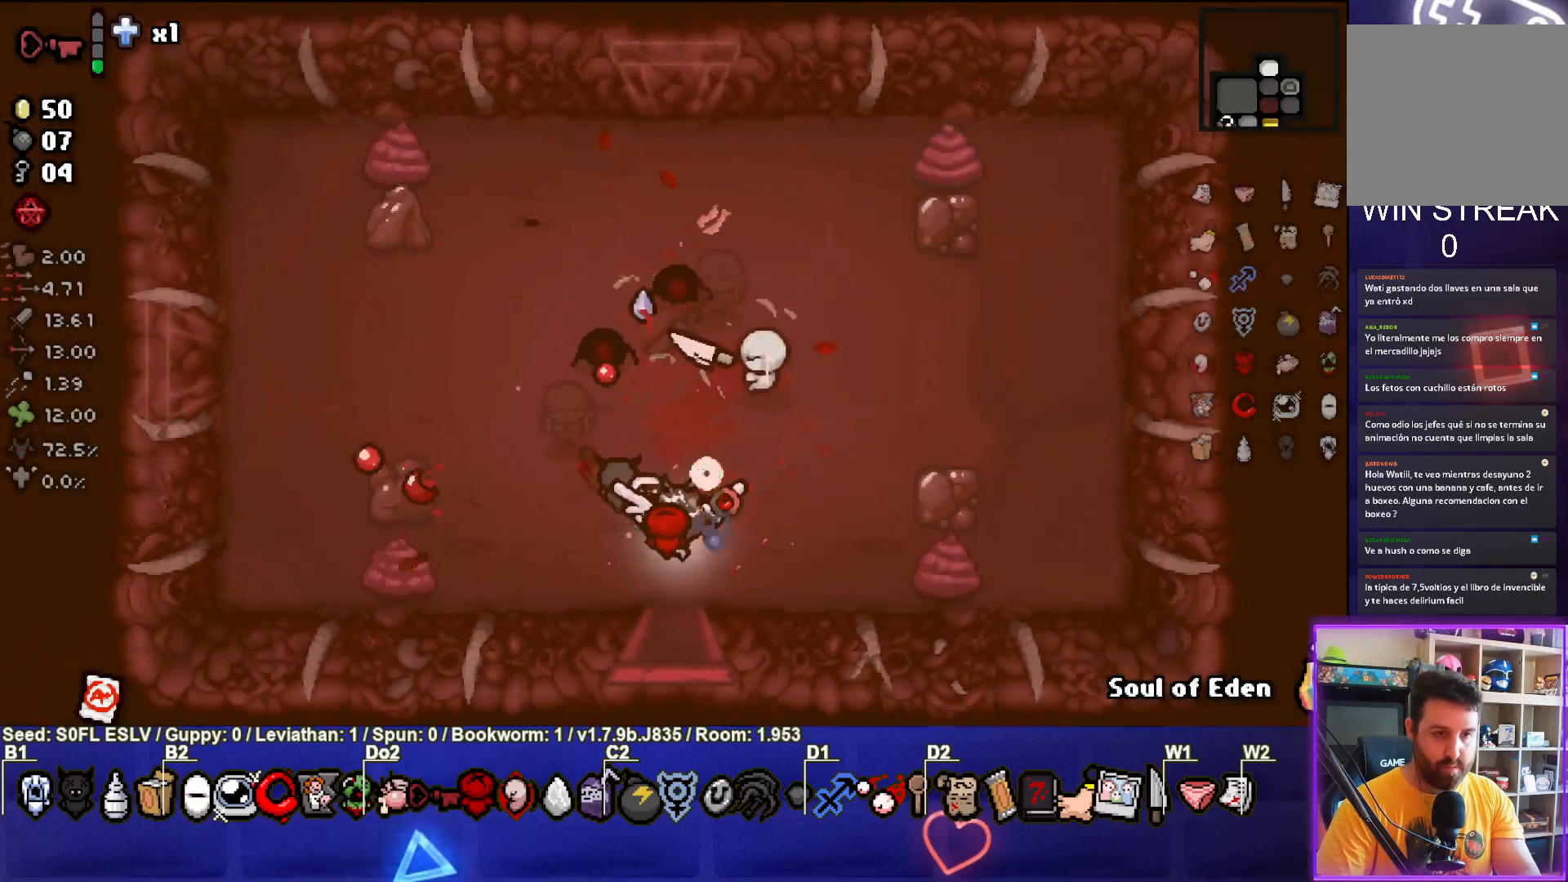
{"buttons": ["TRIANGLE"], "left_stick": "up-left", "events": [[183, "left_stick", "down-right"], [350, "left_stick", "center"], [400, "left_stick", "up-left"]]}
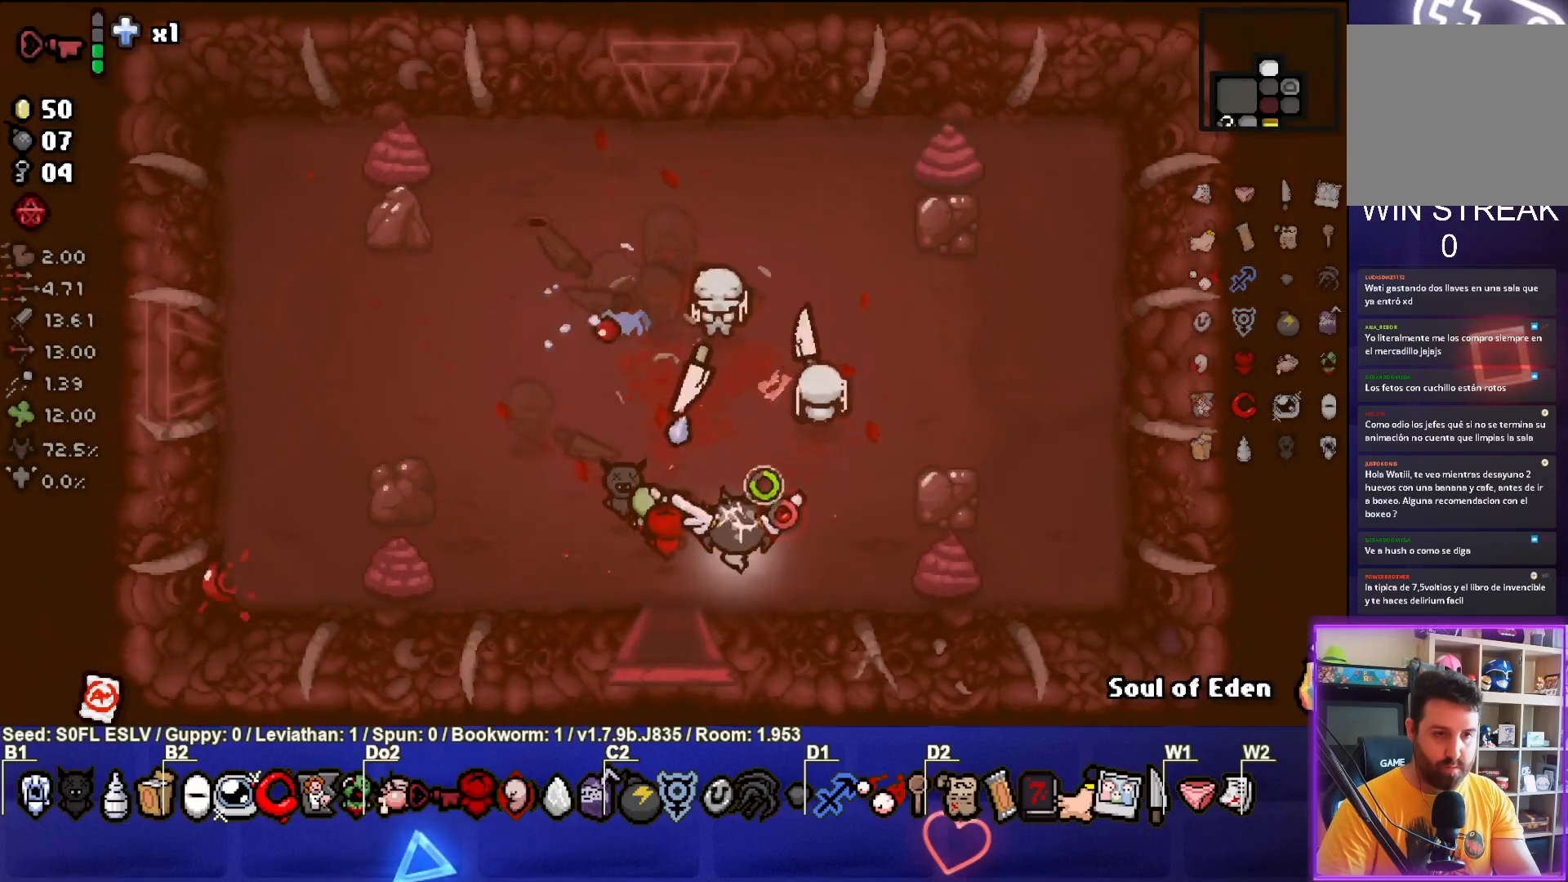
{"buttons": [], "left_stick": "down", "events": [[67, "TRIANGLE", "up"], [100, "left_stick", "center"], [217, "left_stick", "down"]]}
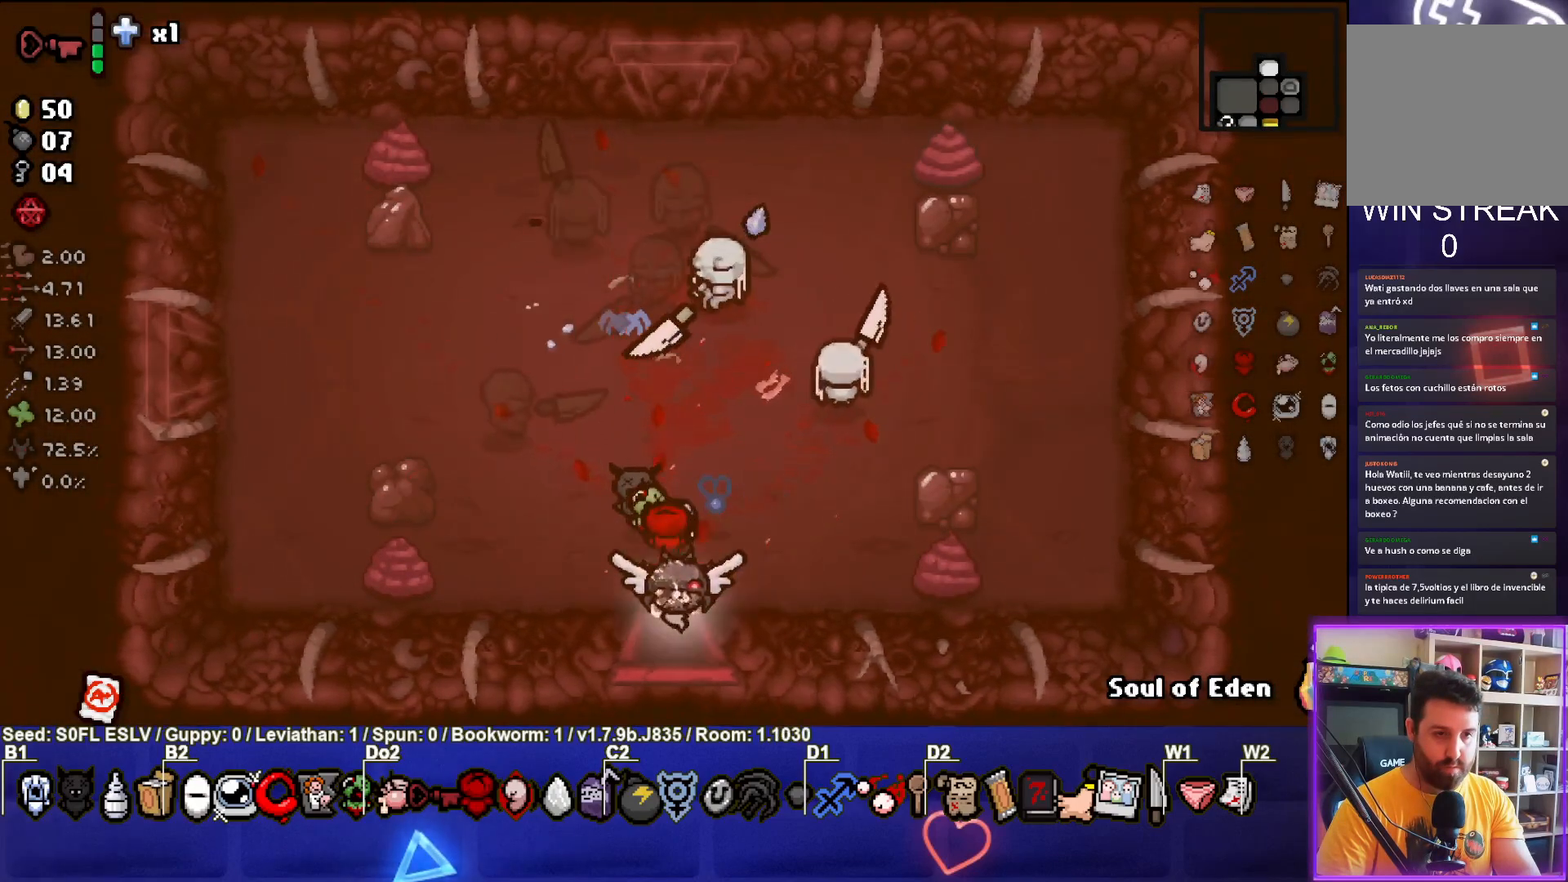
{"buttons": [], "left_stick": "left", "events": [[33, "left_stick", "center"], [483, "left_stick", "left"]]}
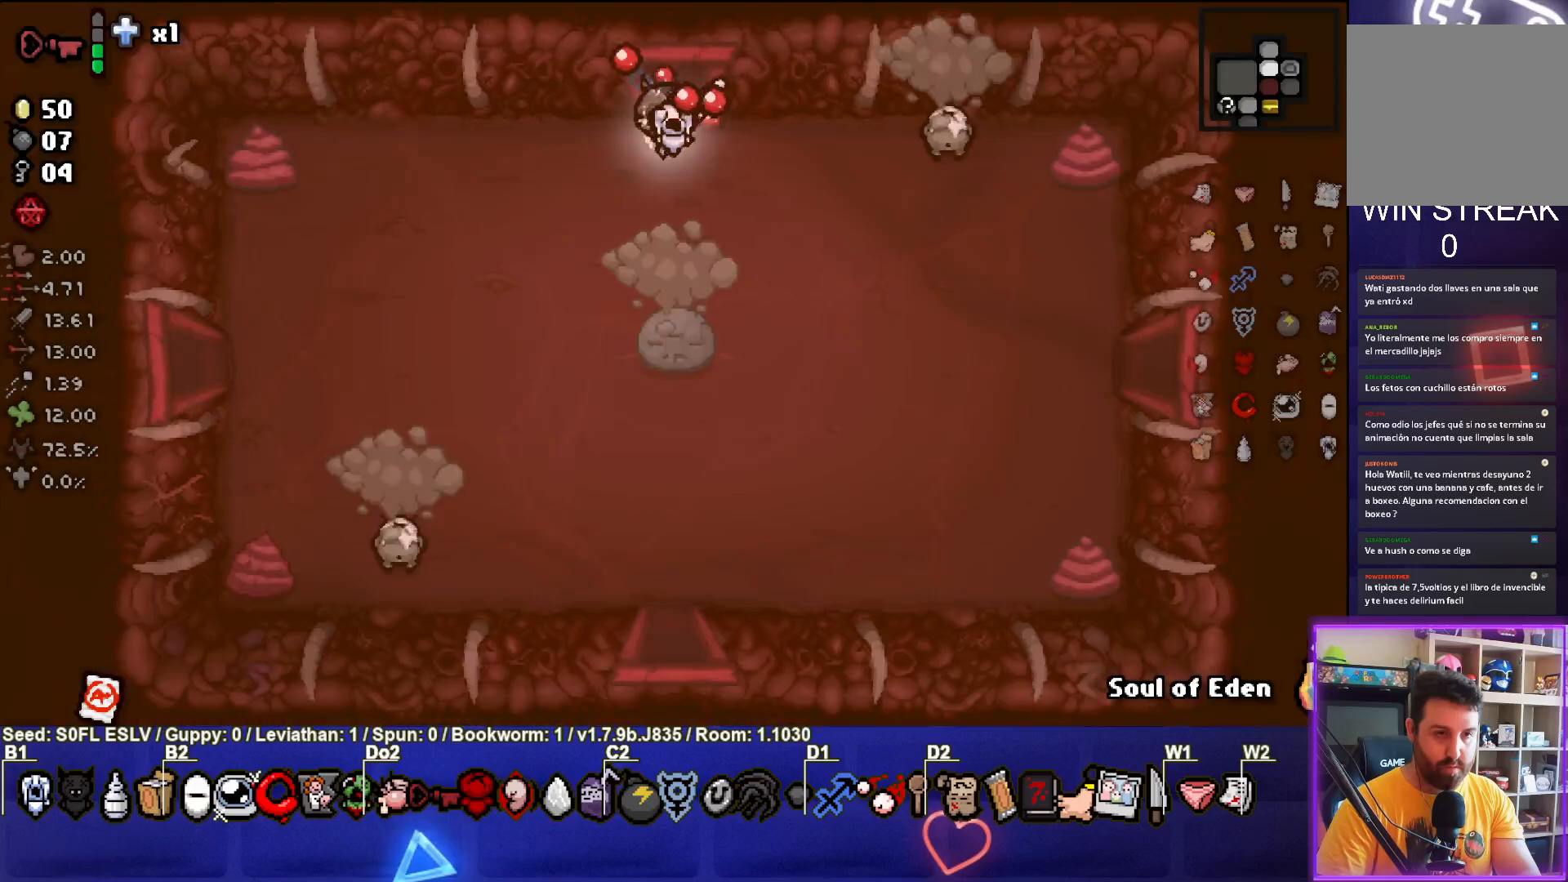
{"buttons": [], "left_stick": "left", "events": []}
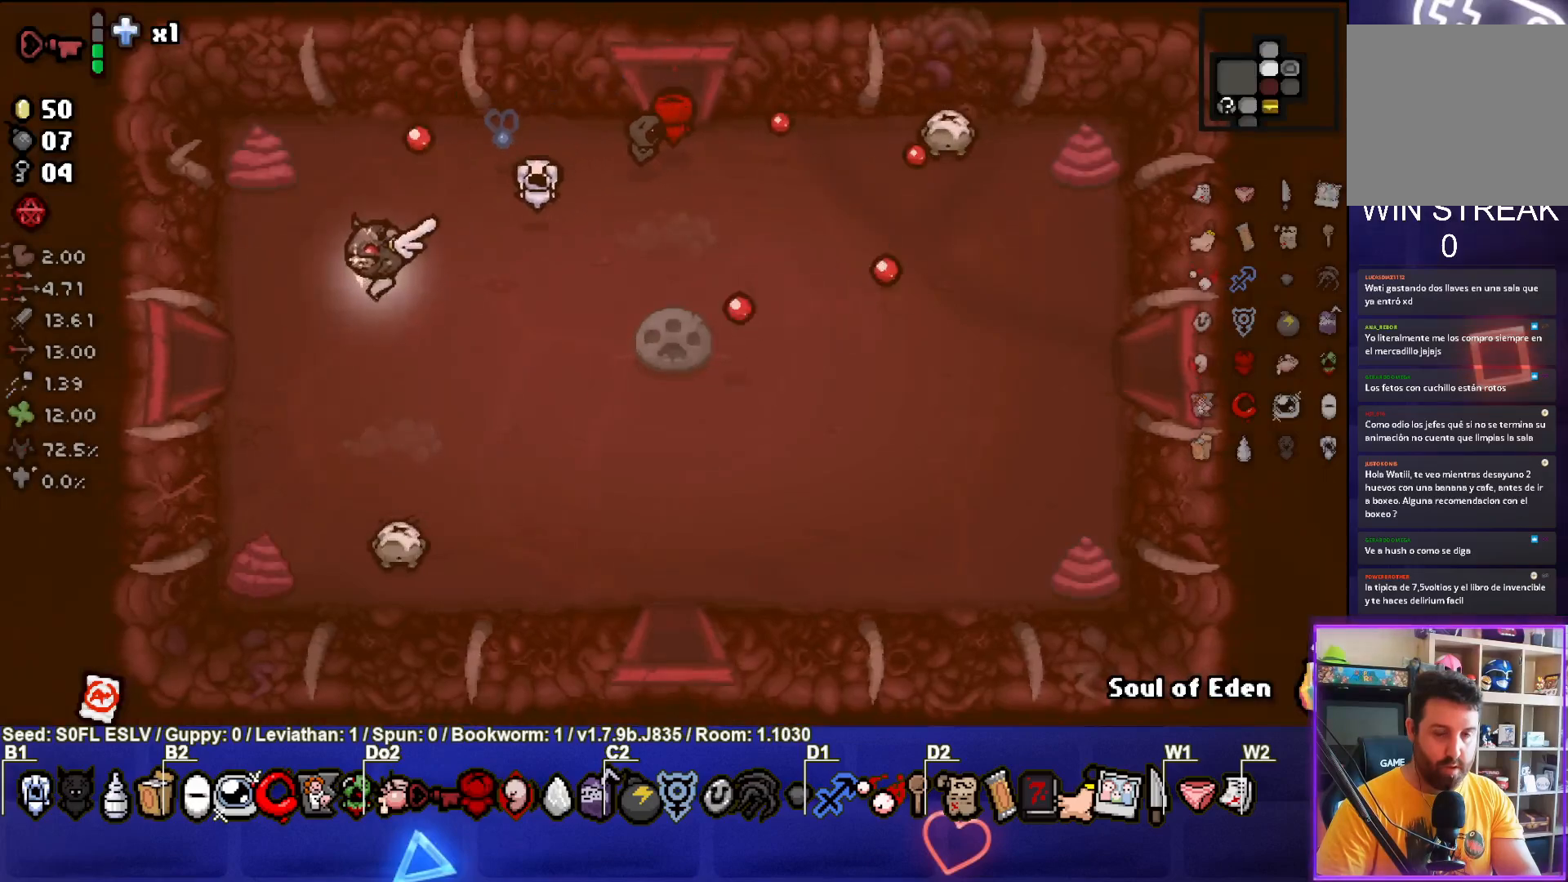
{"buttons": [], "left_stick": "left", "events": []}
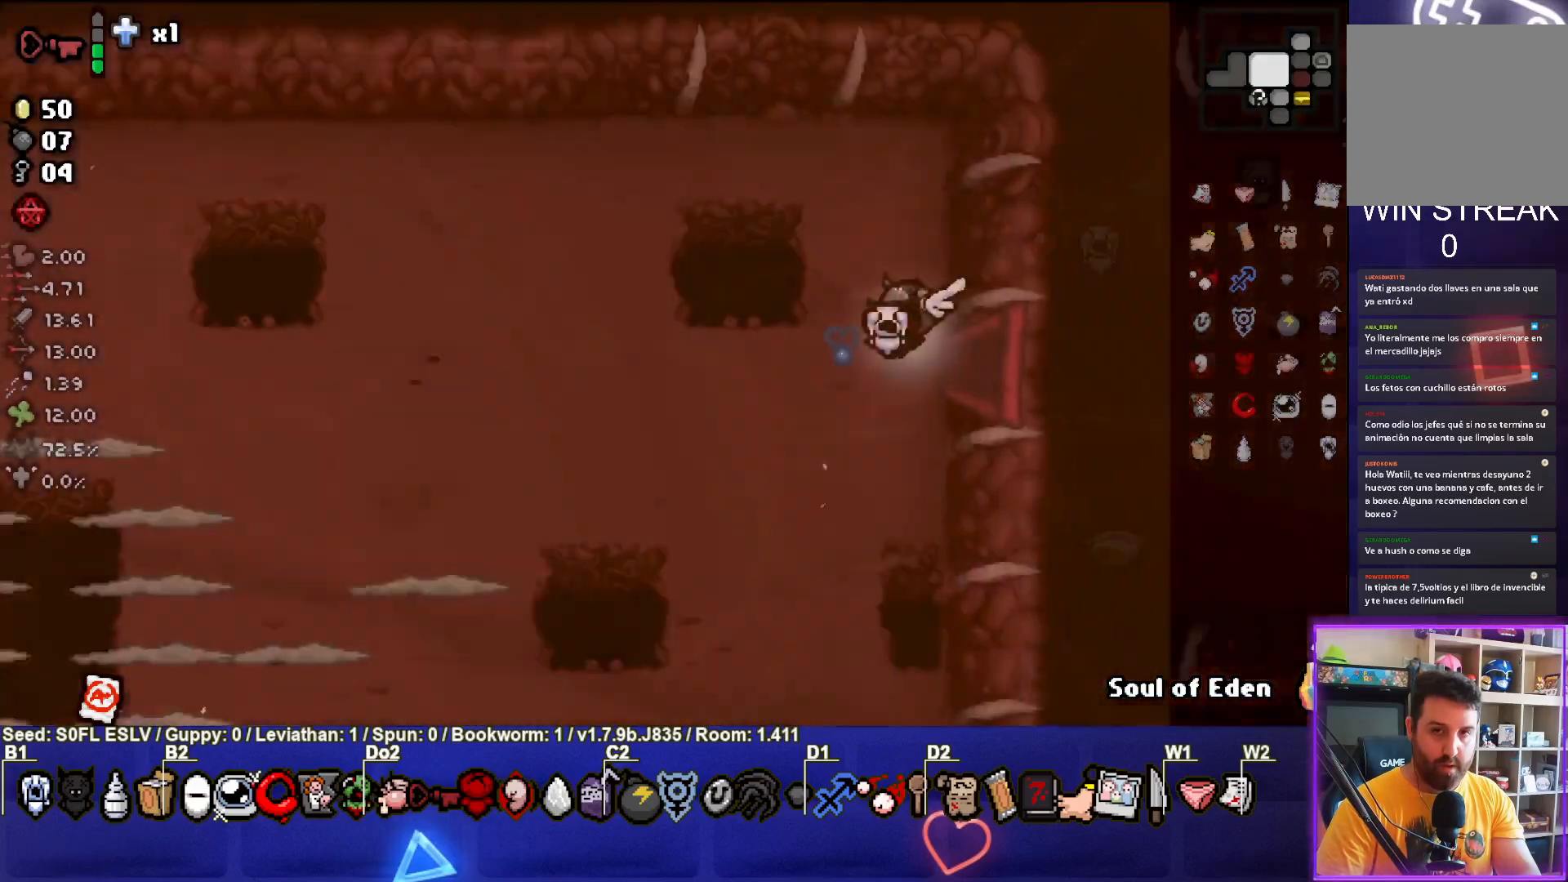
{"buttons": [], "left_stick": "left", "events": [[83, "left_stick", "center"], [350, "left_stick", "left"]]}
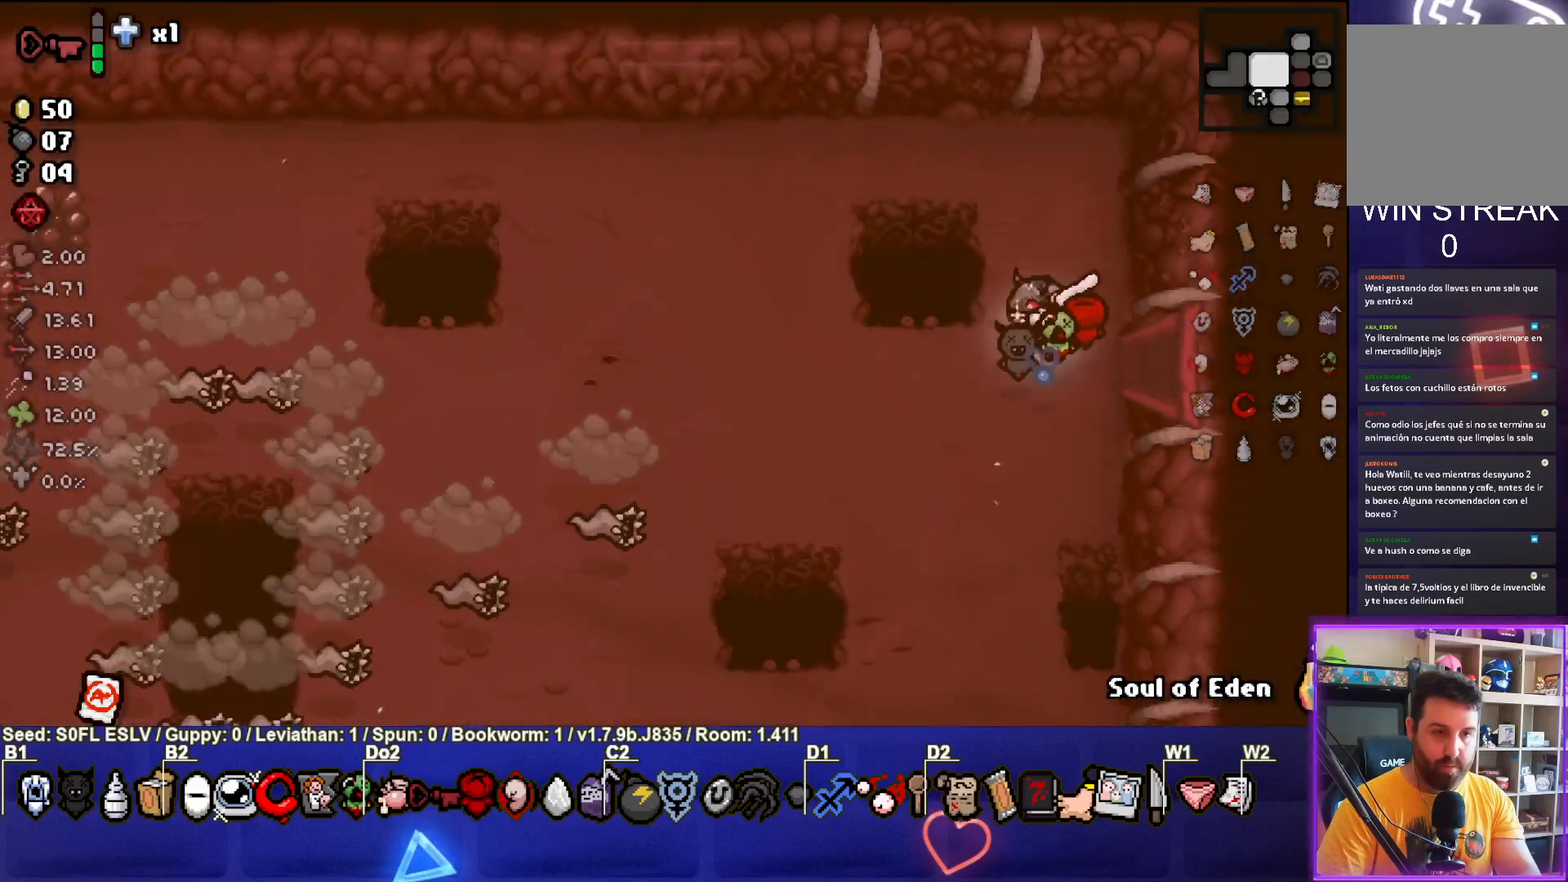
{"buttons": ["CROSS"], "left_stick": "left", "events": [[100, "SQUARE", "down"], [233, "CROSS", "down"], [317, "SQUARE", "up"]]}
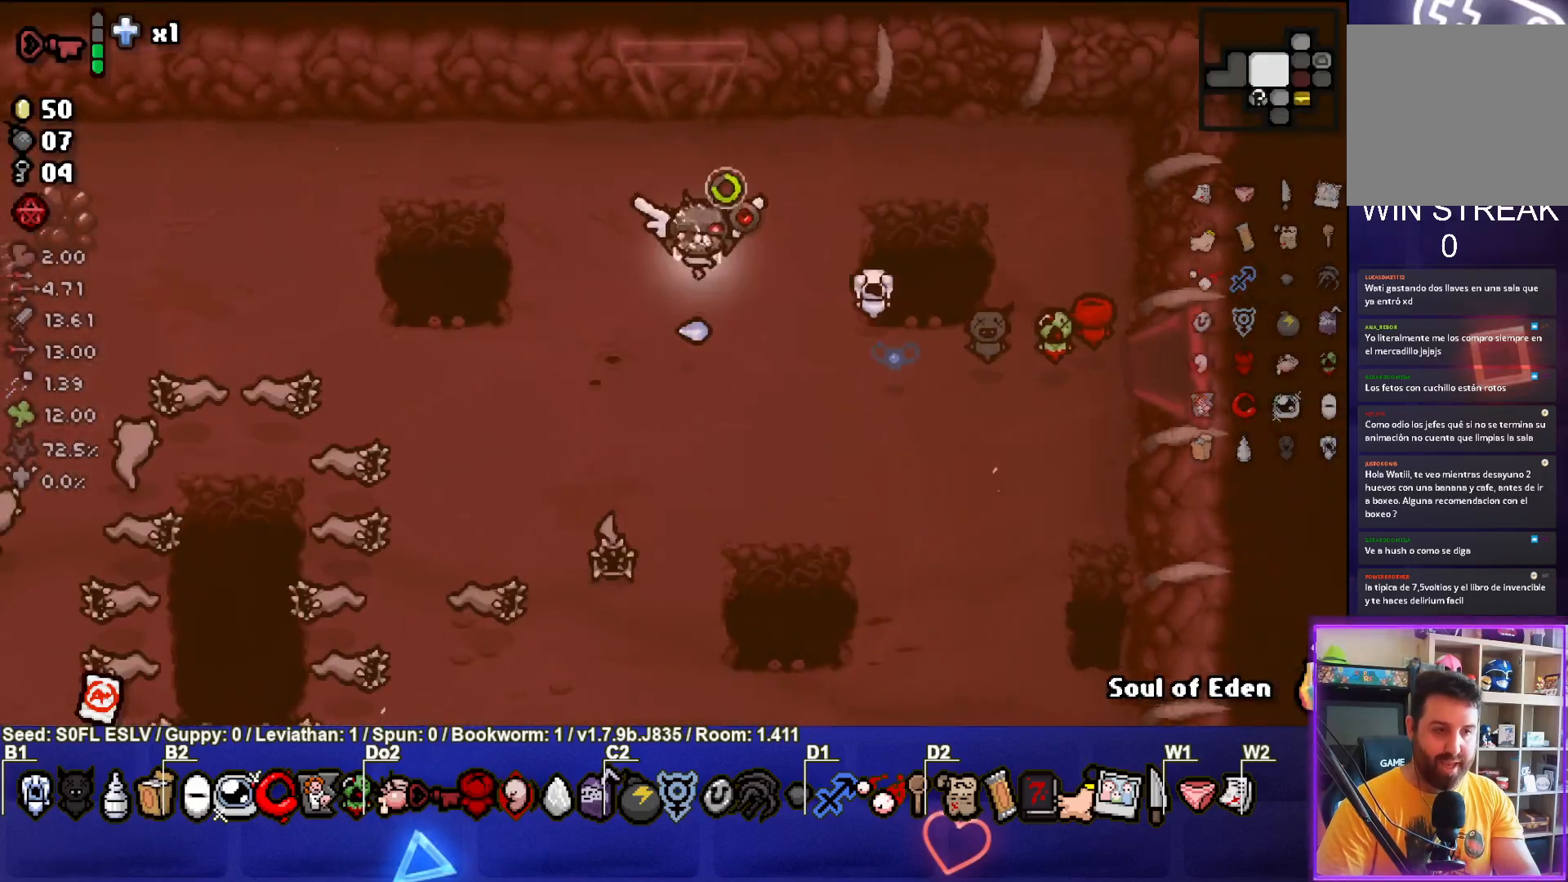
{"buttons": ["CROSS"], "left_stick": "left", "events": []}
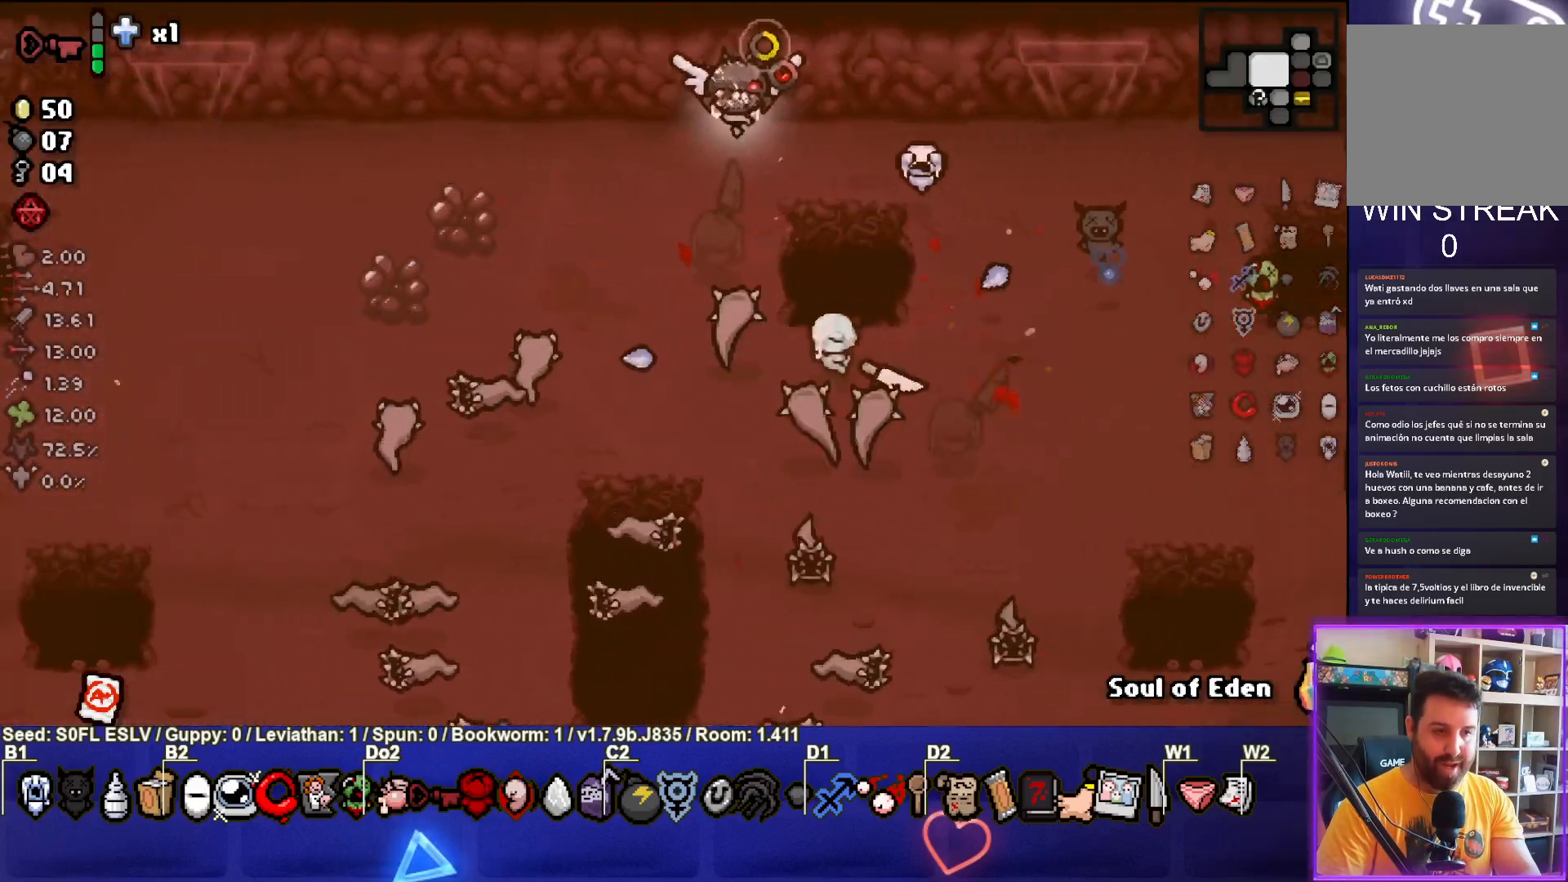
{"buttons": ["CIRCLE"], "left_stick": "left", "events": [[450, "CIRCLE", "down"], [483, "CROSS", "up"]]}
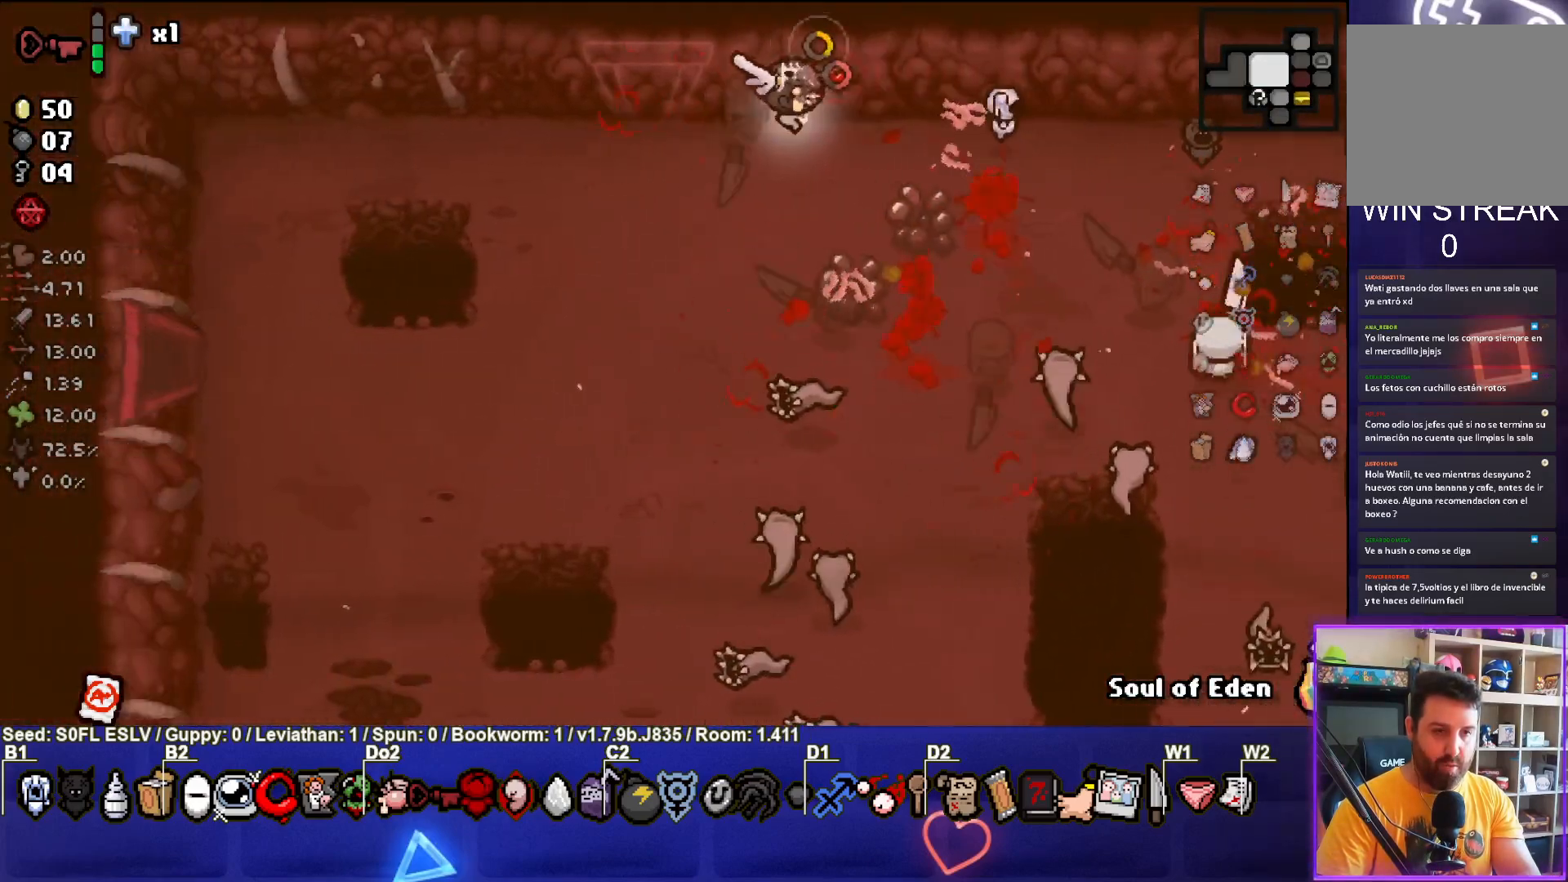
{"buttons": ["CIRCLE"], "left_stick": "left", "events": []}
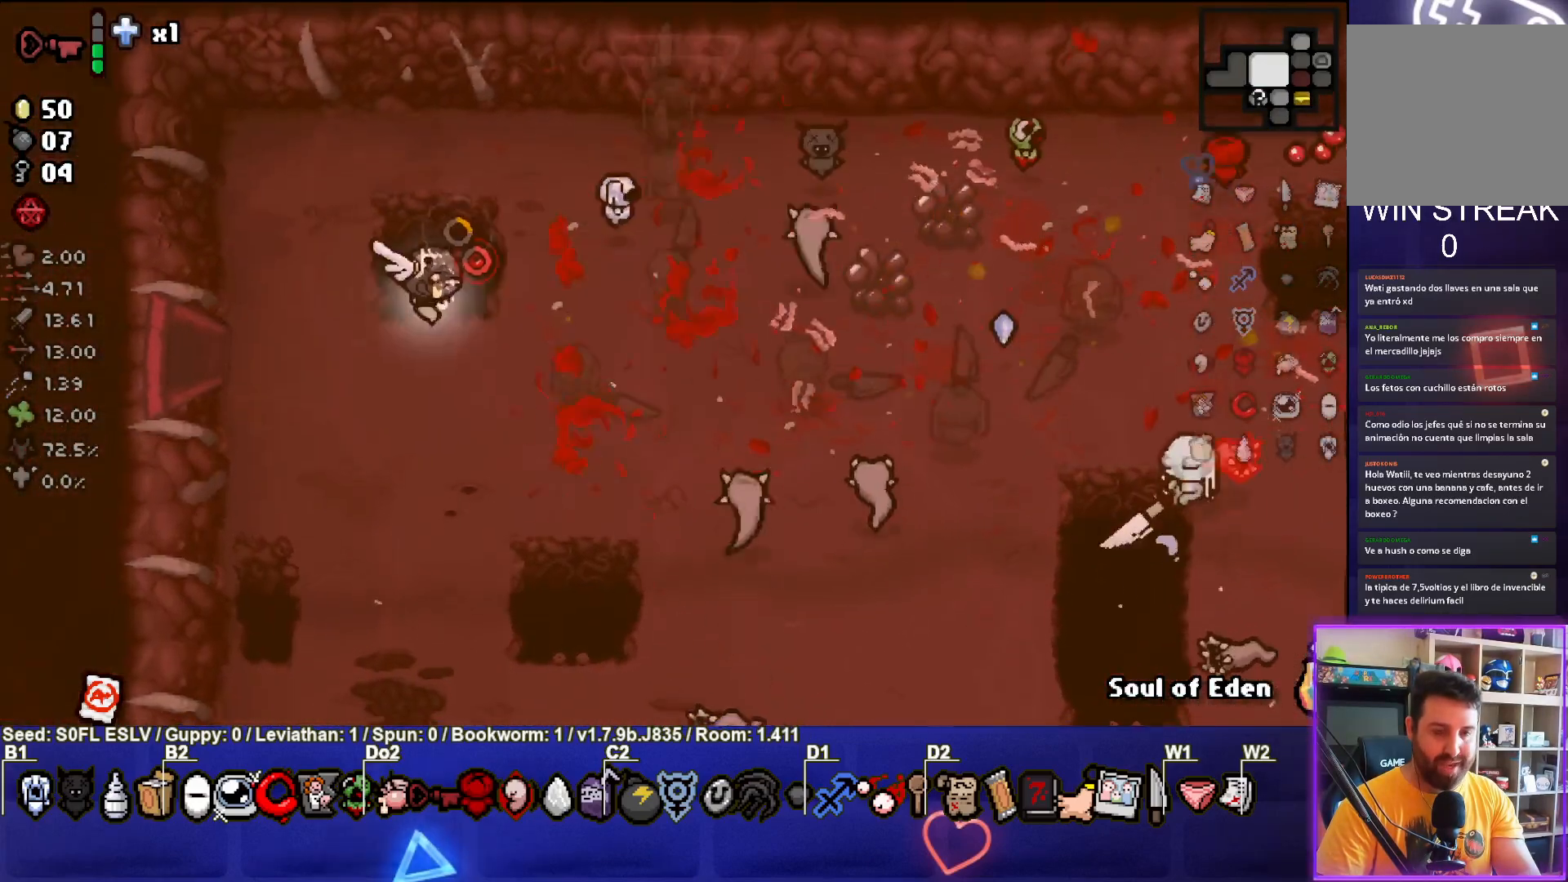
{"buttons": ["CIRCLE"], "left_stick": "down", "events": [[17, "left_stick", "center"], [133, "left_stick", "left"], [417, "left_stick", "down"]]}
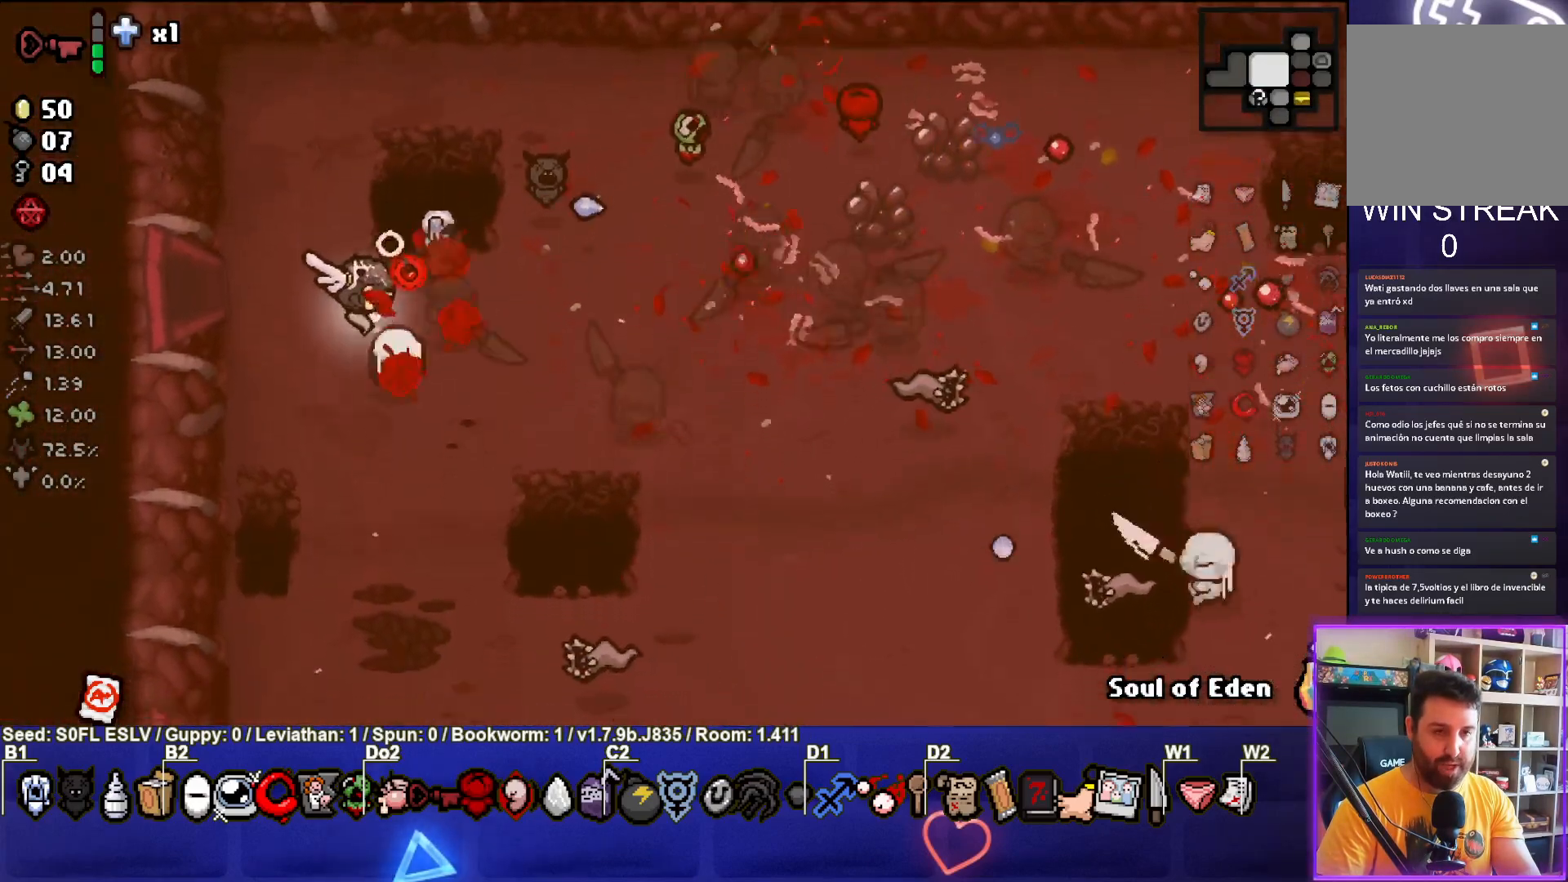
{"buttons": ["CIRCLE"], "left_stick": "down-left", "events": [[283, "left_stick", "down-left"]]}
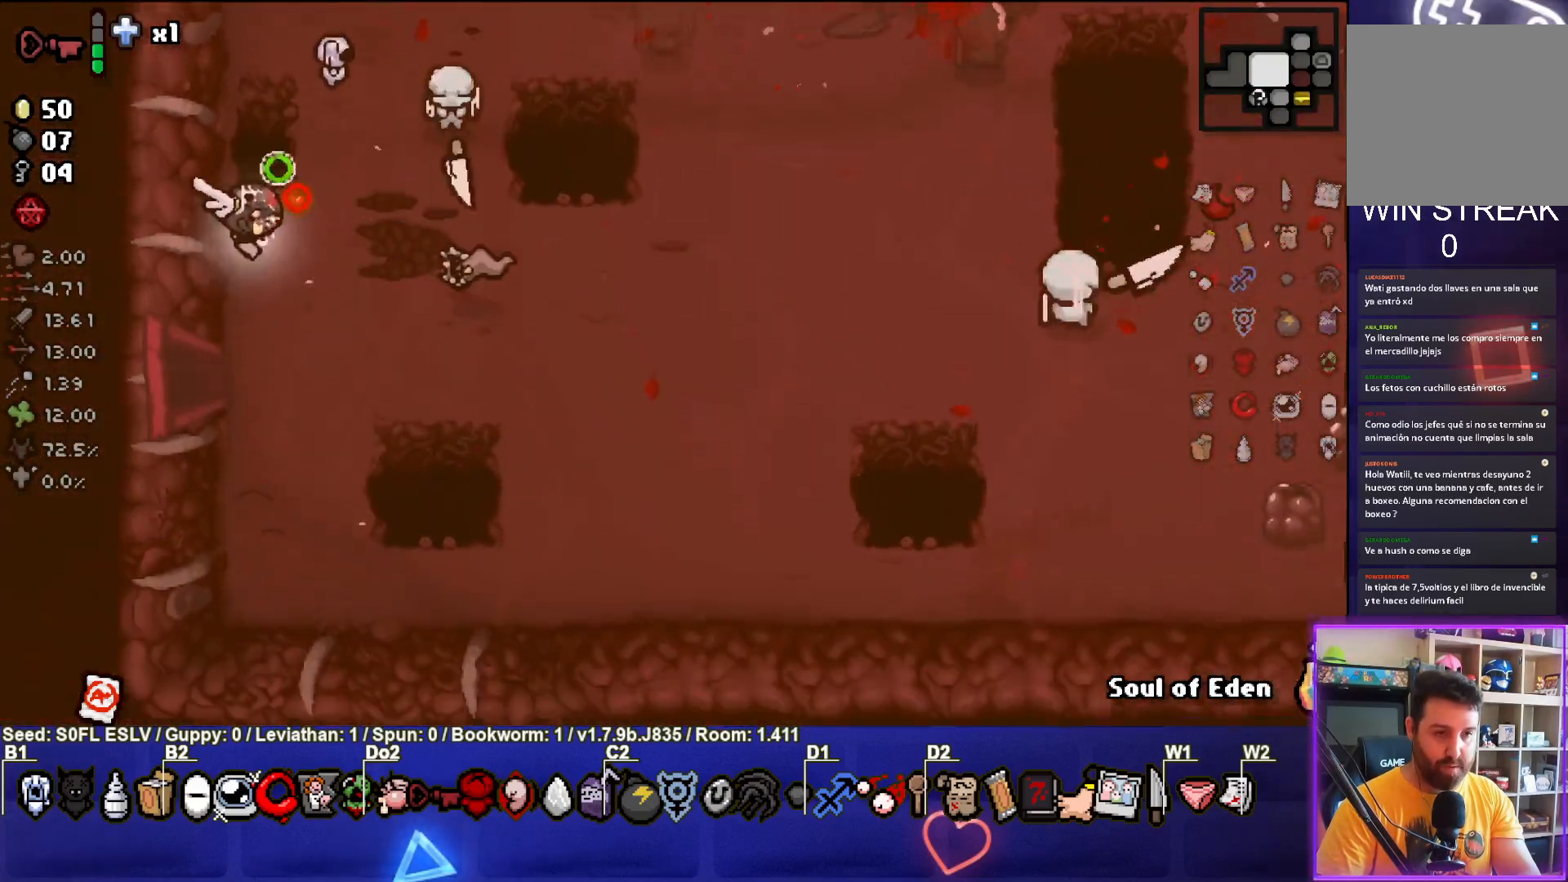
{"buttons": ["TRIANGLE"], "left_stick": "right", "events": [[117, "left_stick", "down"], [250, "TRIANGLE", "down"], [317, "left_stick", "down-right"], [350, "CIRCLE", "up"], [417, "left_stick", "right"]]}
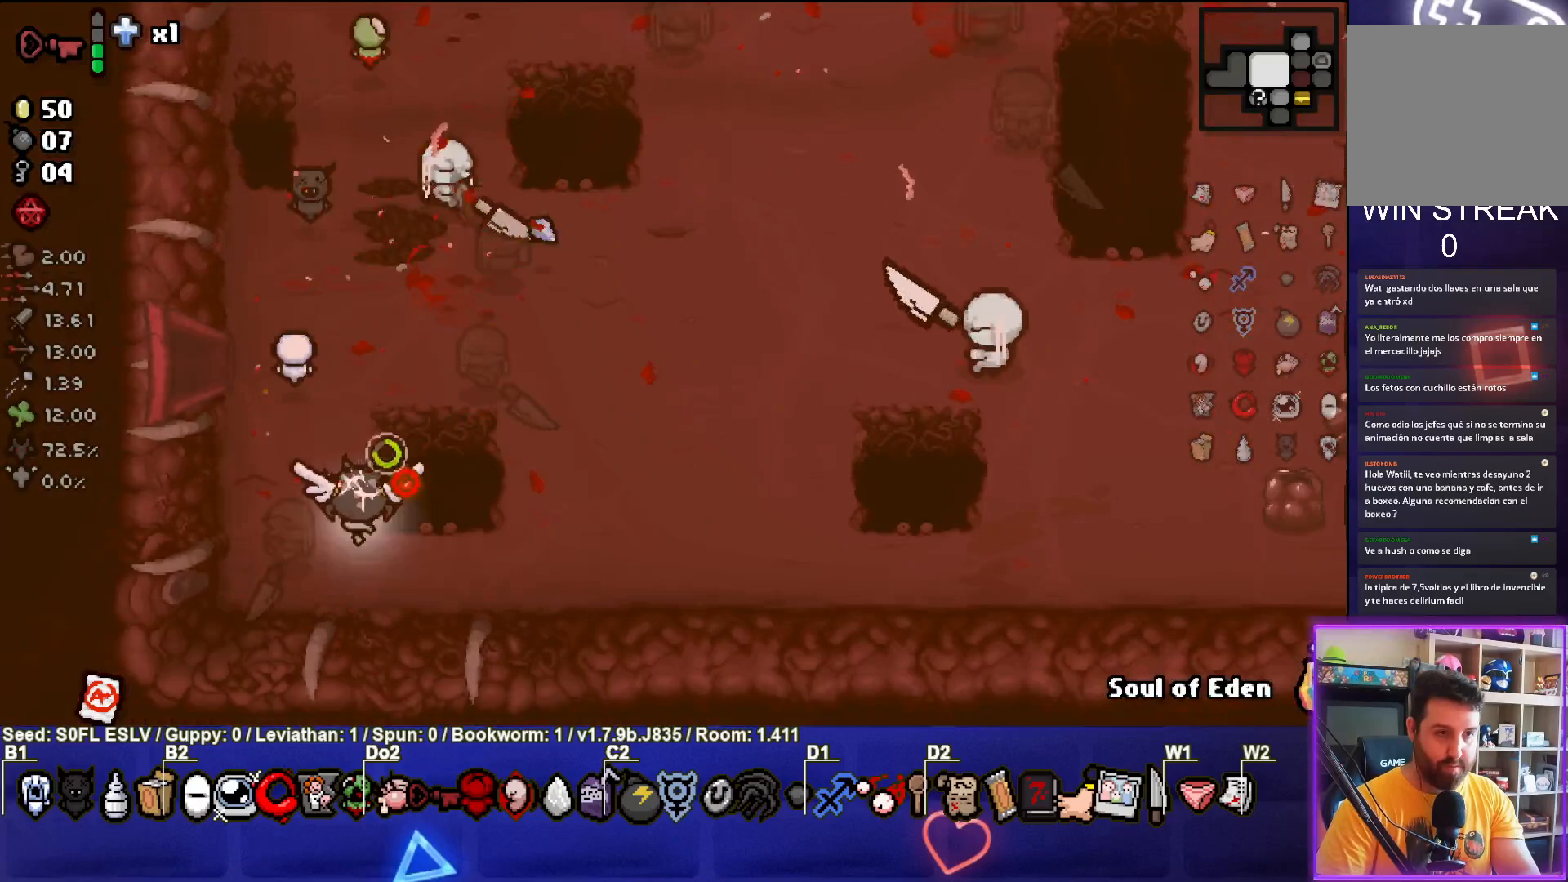
{"buttons": ["TRIANGLE"], "left_stick": "up-left", "events": [[183, "left_stick", "center"], [483, "left_stick", "up-left"]]}
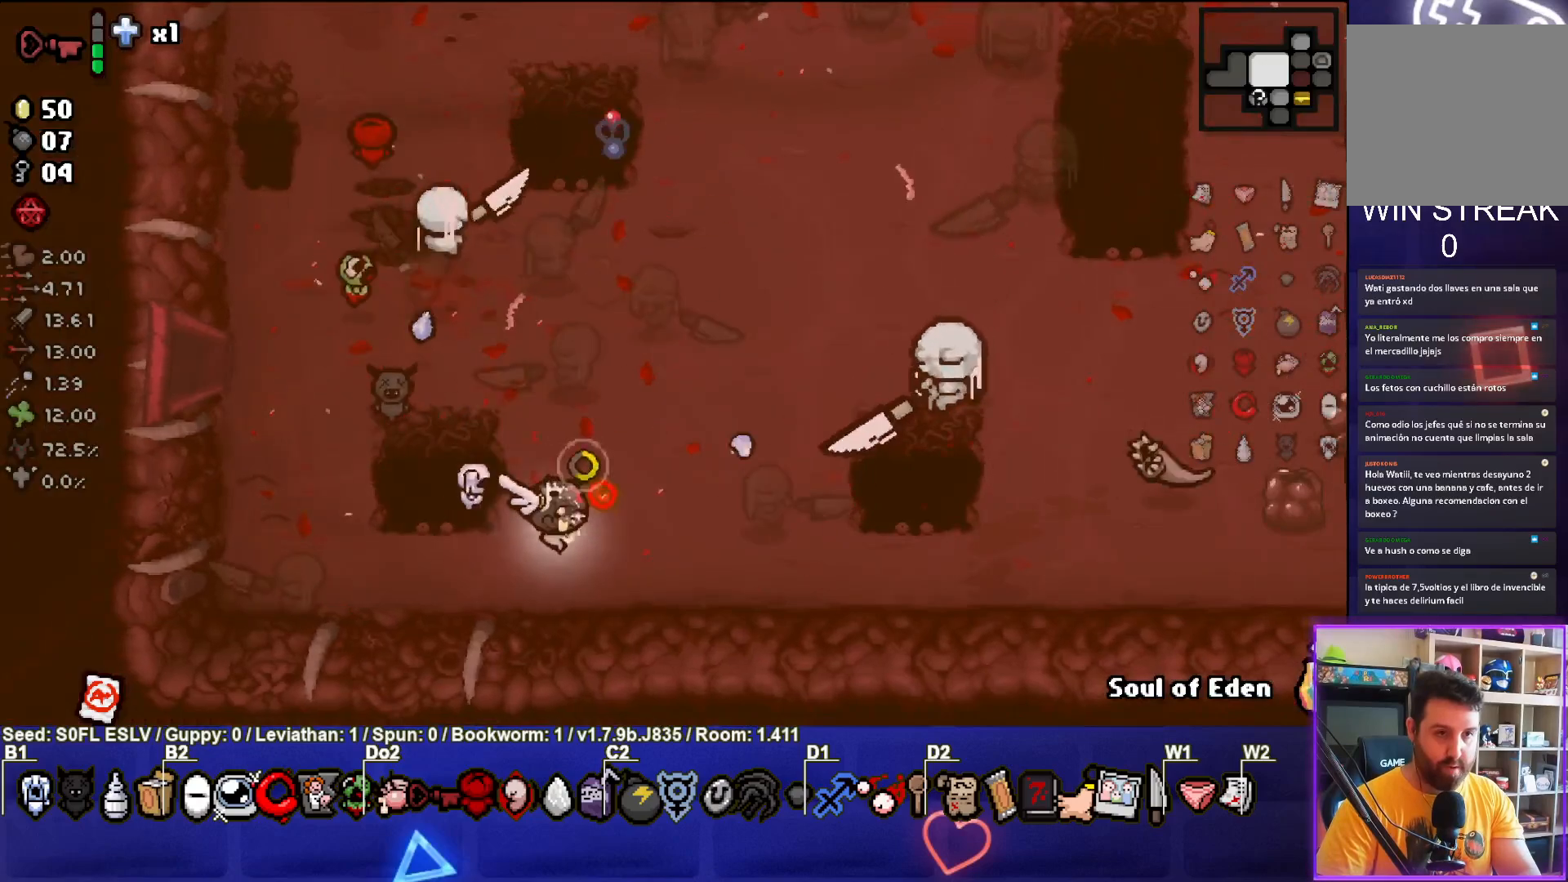
{"buttons": ["CIRCLE"], "left_stick": "up-left", "events": [[17, "CIRCLE", "down"], [17, "TRIANGLE", "up"], [267, "left_stick", "center"], [350, "left_stick", "up-left"]]}
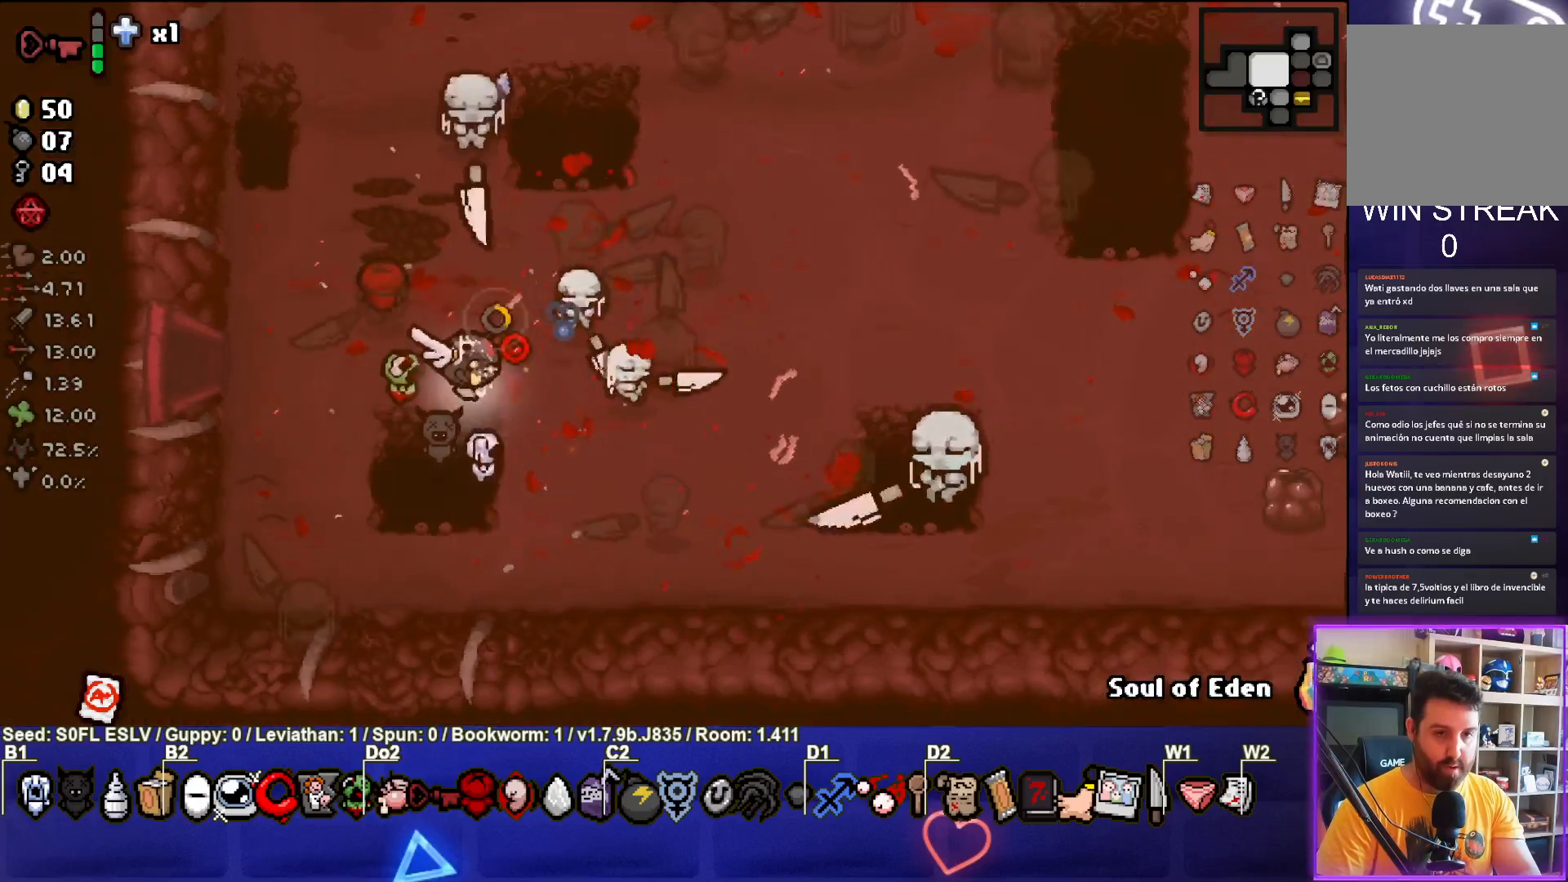
{"buttons": [], "left_stick": "center", "events": [[100, "left_stick", "center"], [283, "left_stick", "up"], [317, "CIRCLE", "up"], [417, "left_stick", "center"]]}
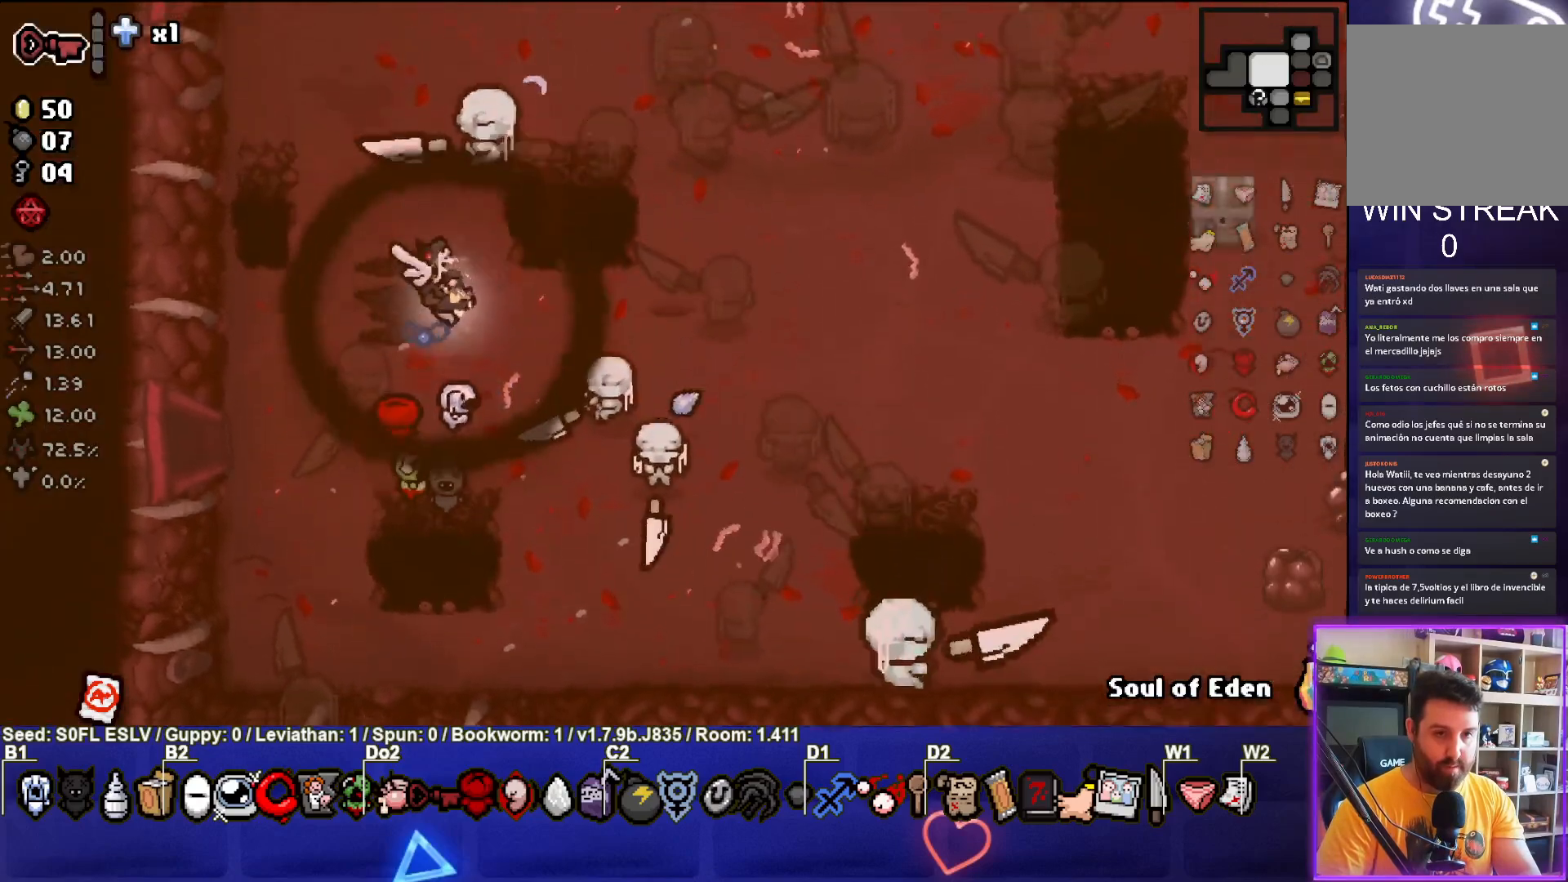
{"buttons": [], "left_stick": "up", "events": [[150, "left_stick", "up-right"], [317, "left_stick", "up"]]}
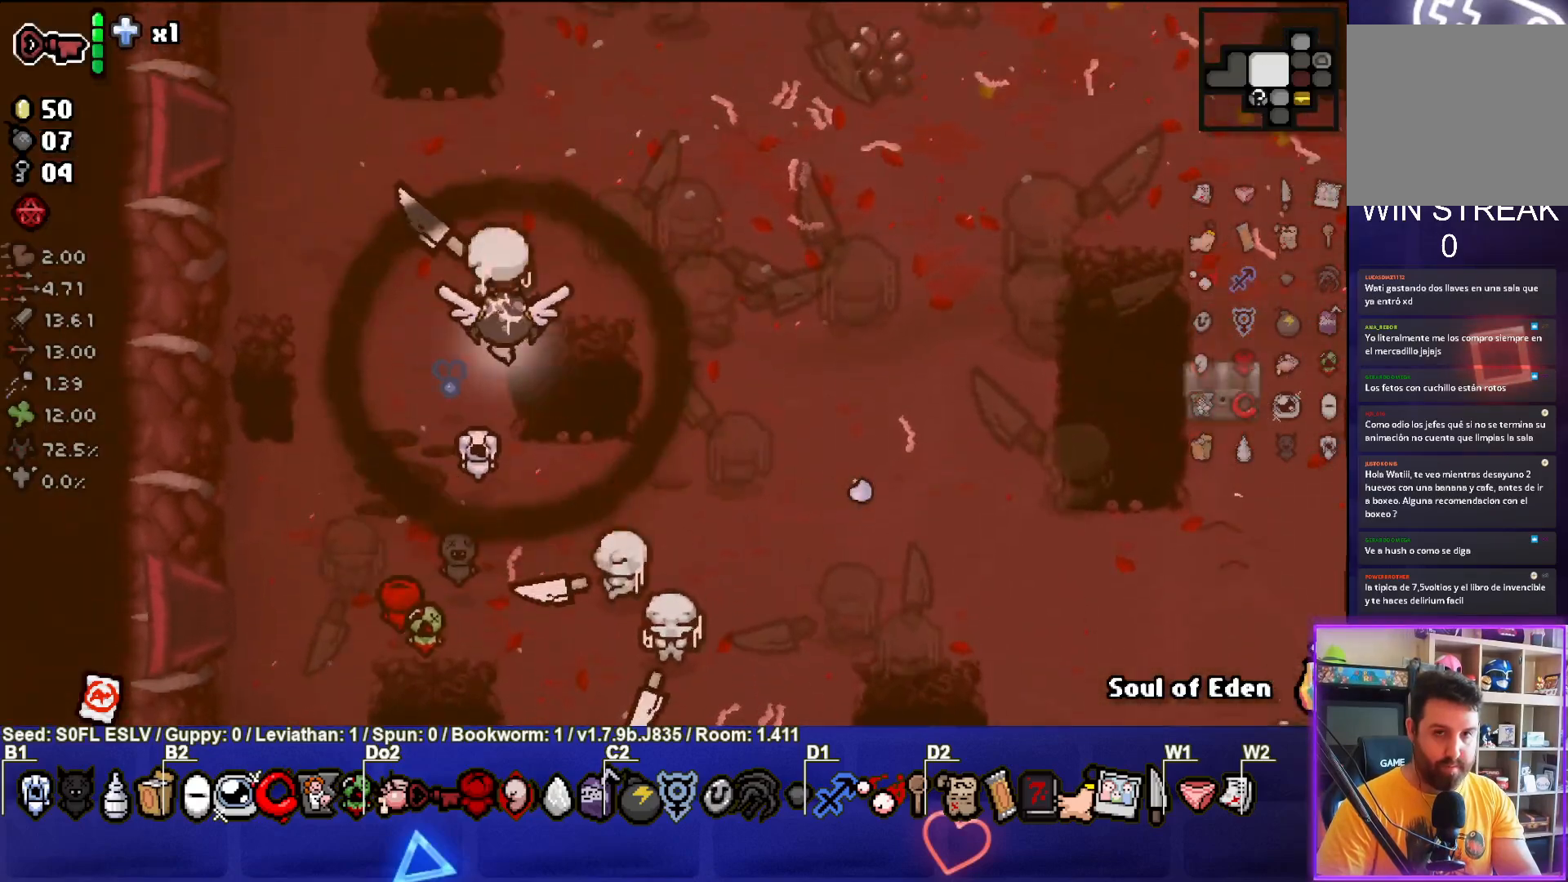
{"buttons": [], "left_stick": "center", "events": [[17, "left_stick", "center"]]}
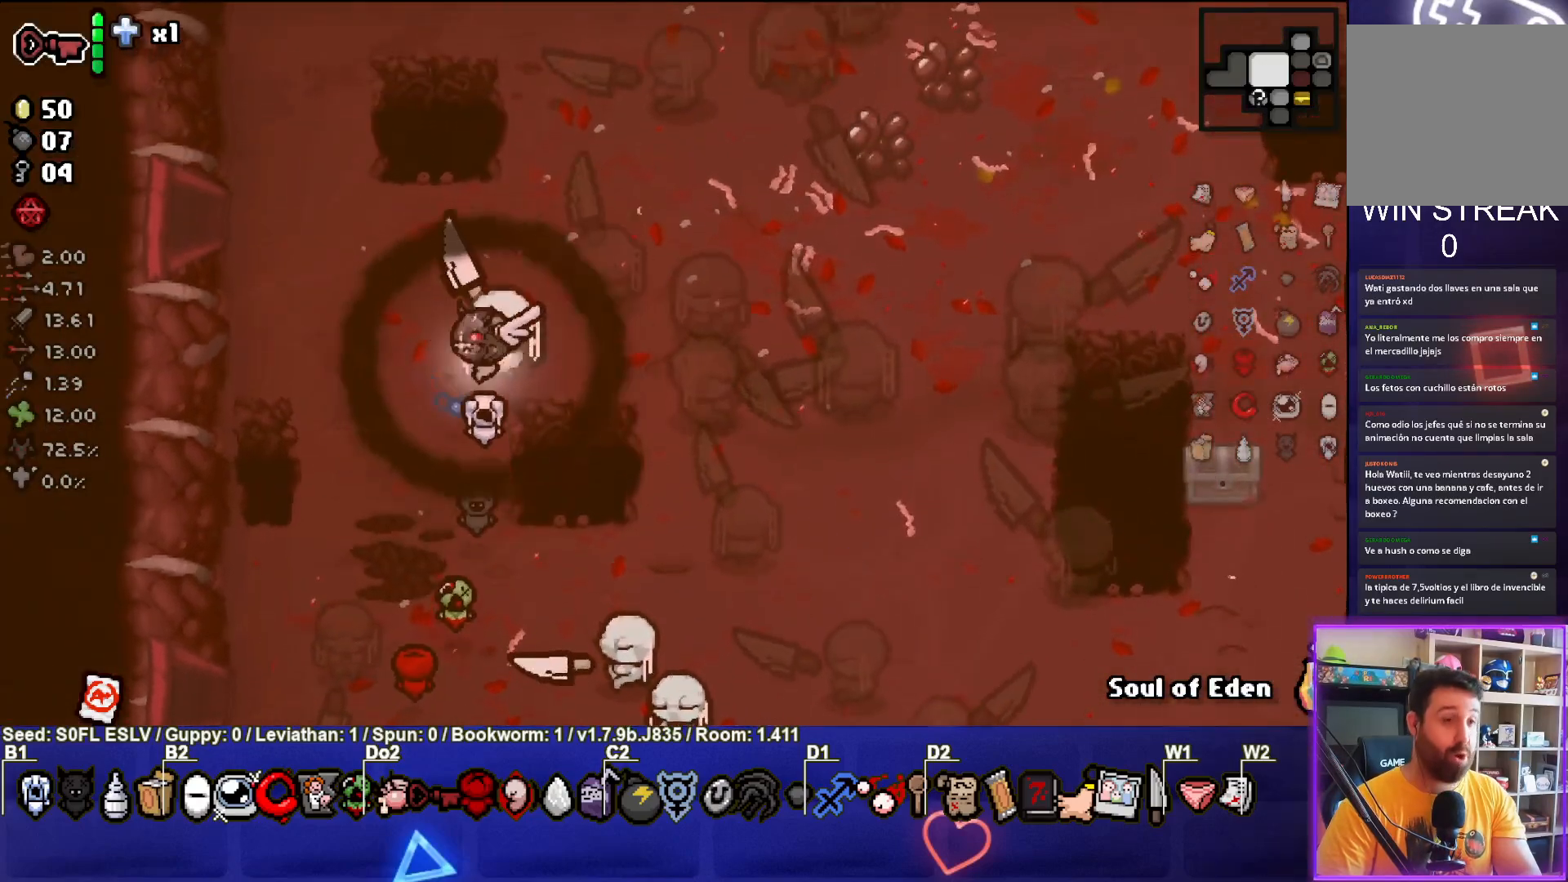
{"buttons": [], "left_stick": "up-right", "events": [[333, "left_stick", "up"], [450, "left_stick", "up-right"]]}
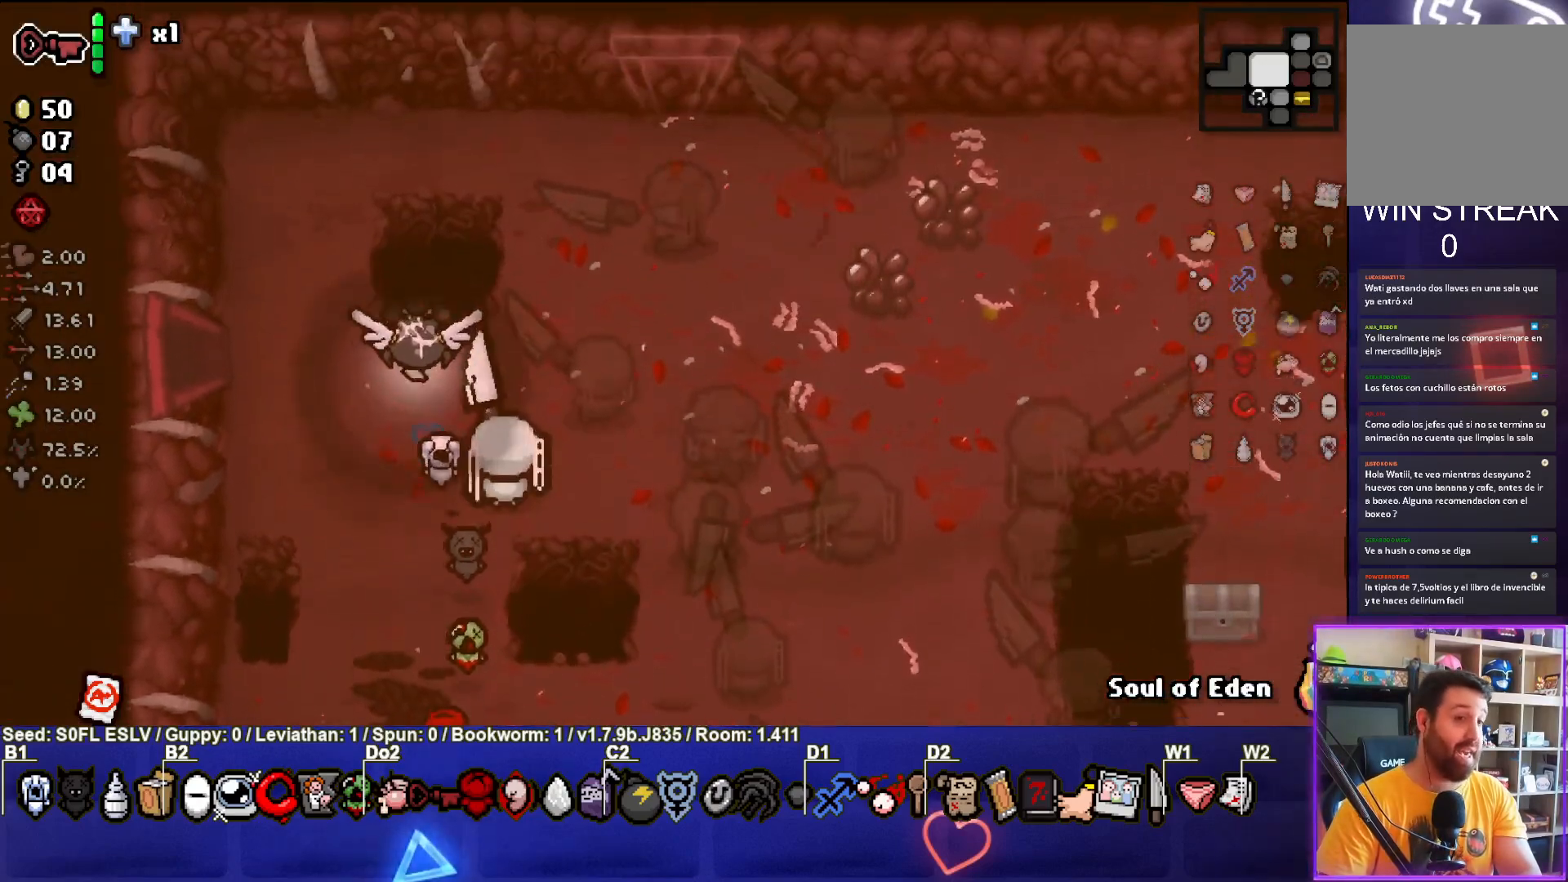
{"buttons": [], "left_stick": "right", "events": [[267, "left_stick", "center"], [433, "left_stick", "right"]]}
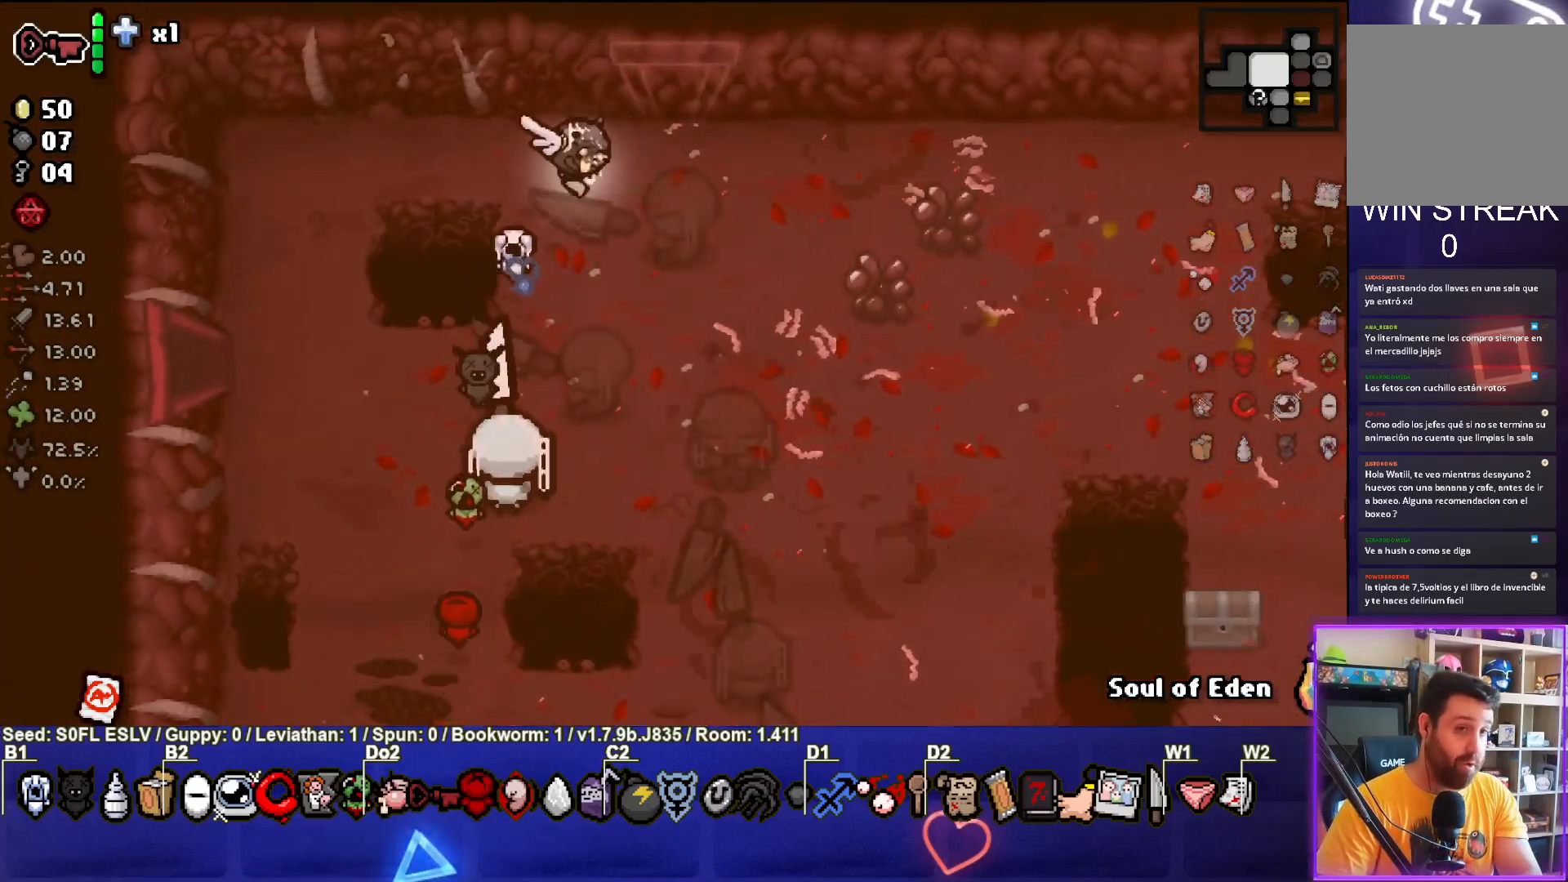
{"buttons": [], "left_stick": "center", "events": [[83, "left_stick", "center"]]}
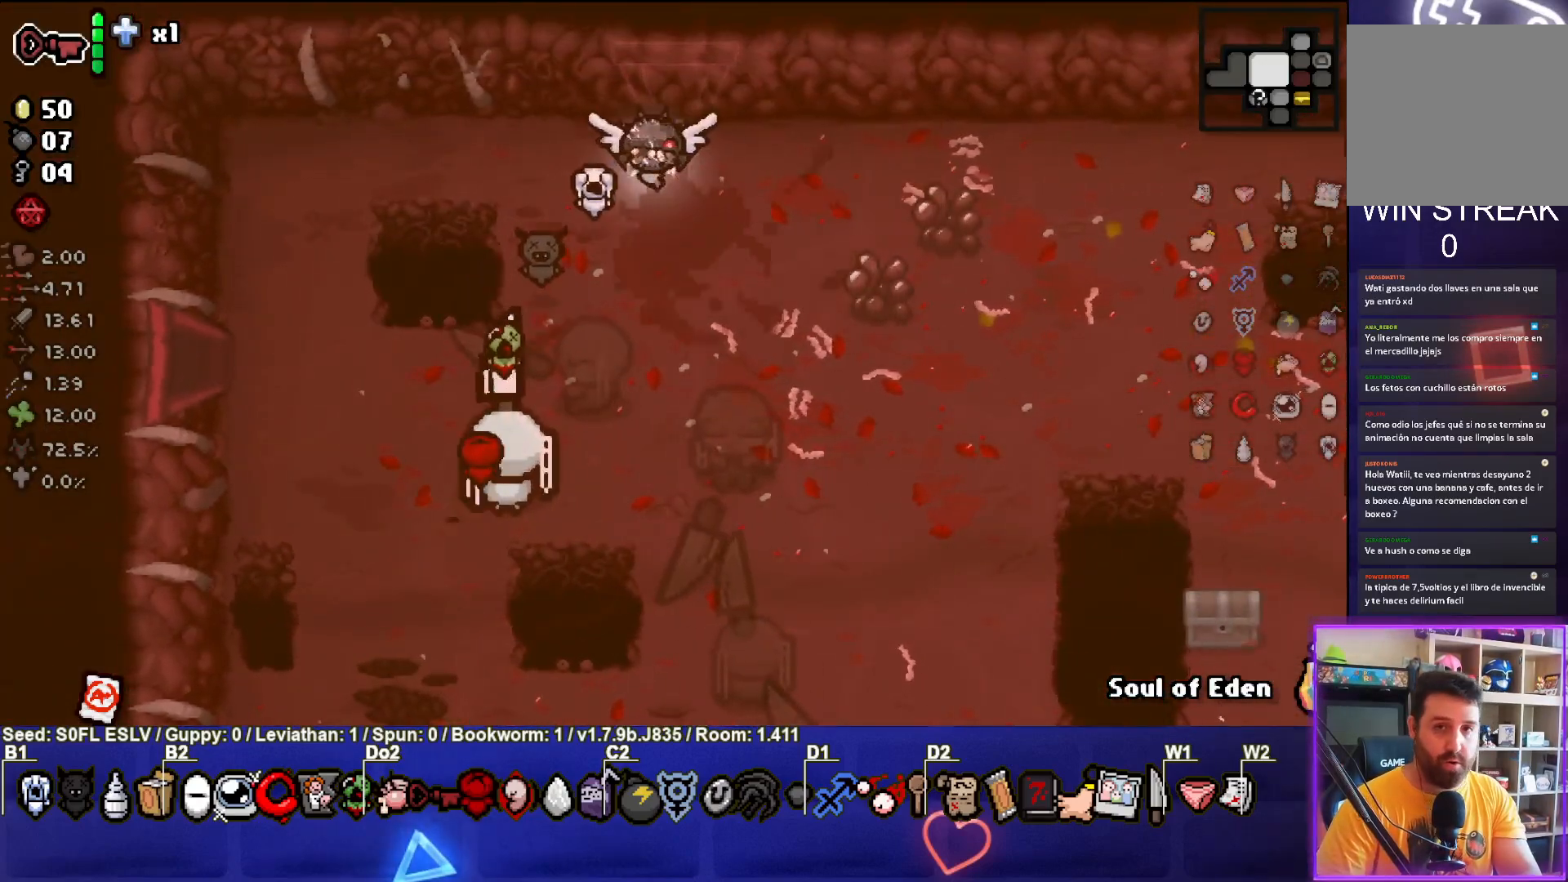
{"buttons": [], "left_stick": "up", "events": [[83, "L2", "down"], [217, "L2", "up"], [500, "left_stick", "up"]]}
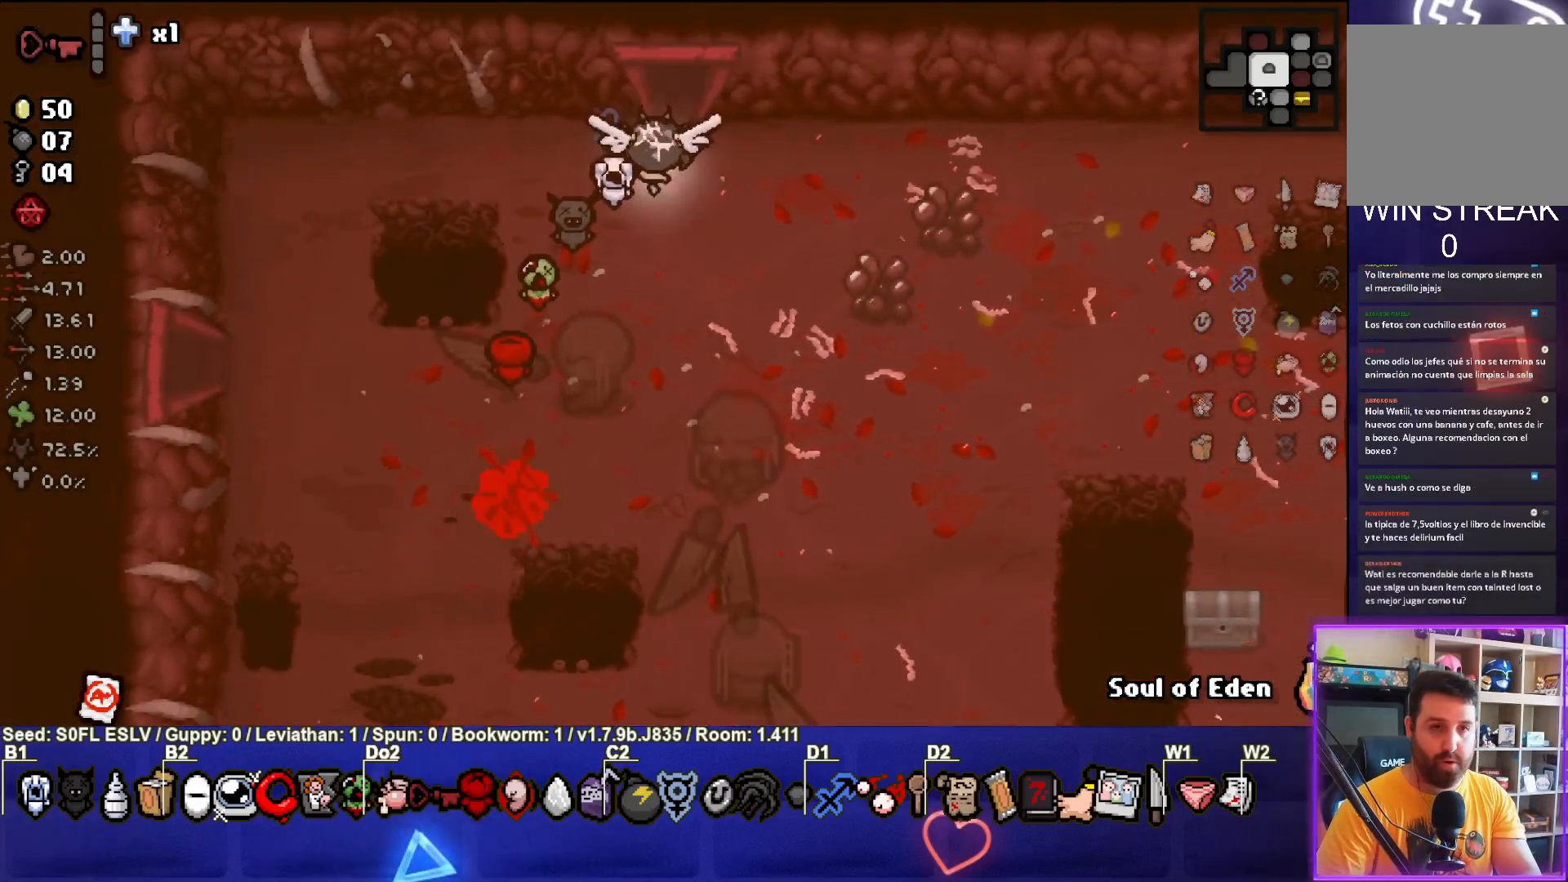
{"buttons": ["TRIANGLE"], "left_stick": "center", "events": [[383, "TRIANGLE", "down"], [433, "left_stick", "center"]]}
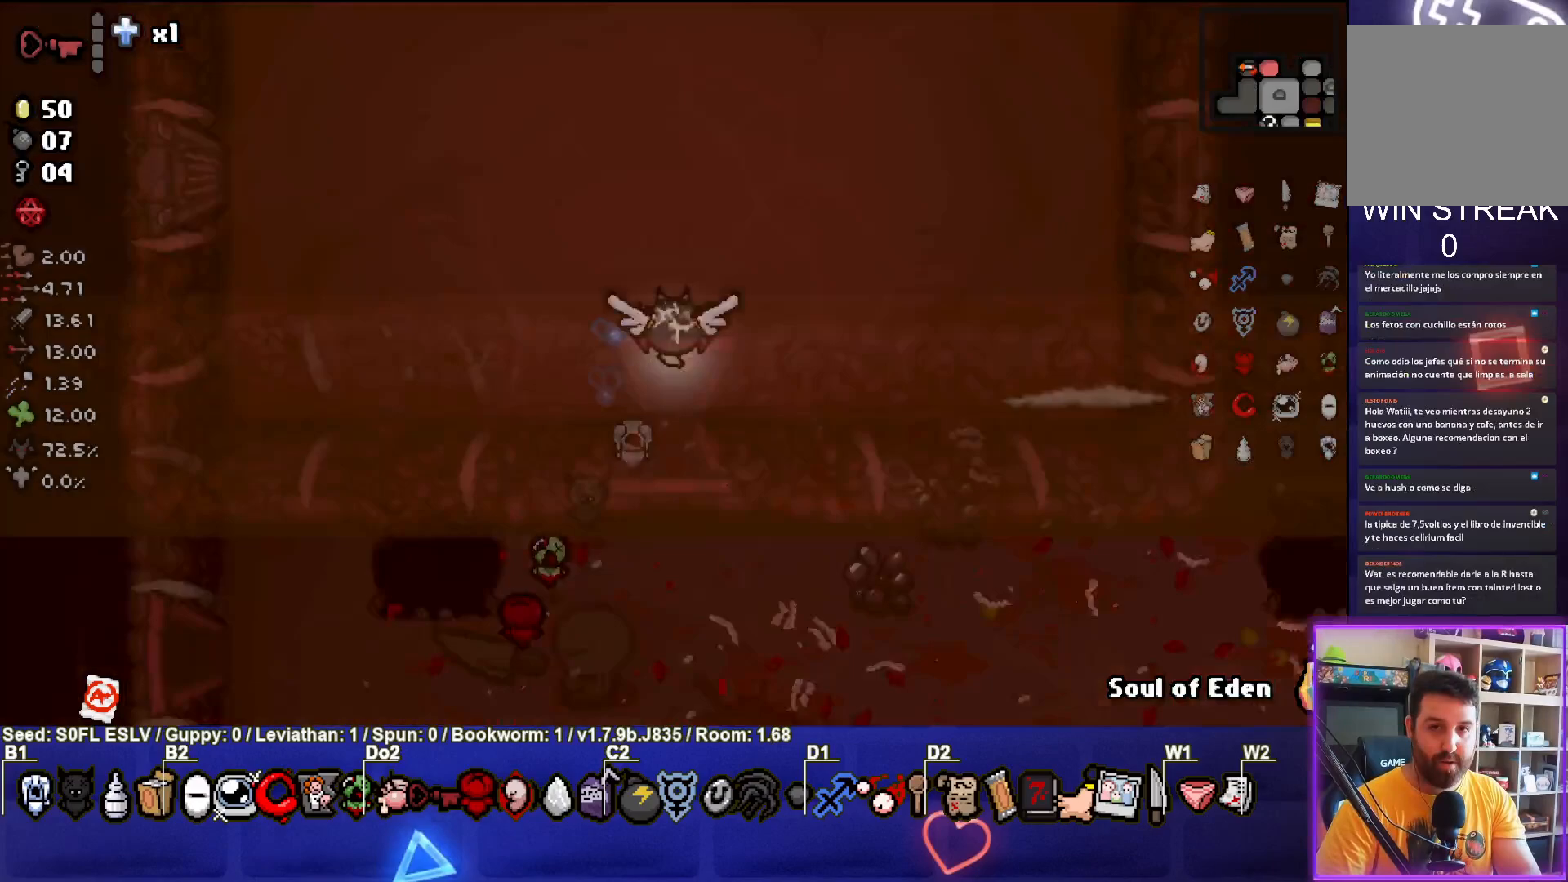
{"buttons": ["TRIANGLE"], "left_stick": "center", "events": []}